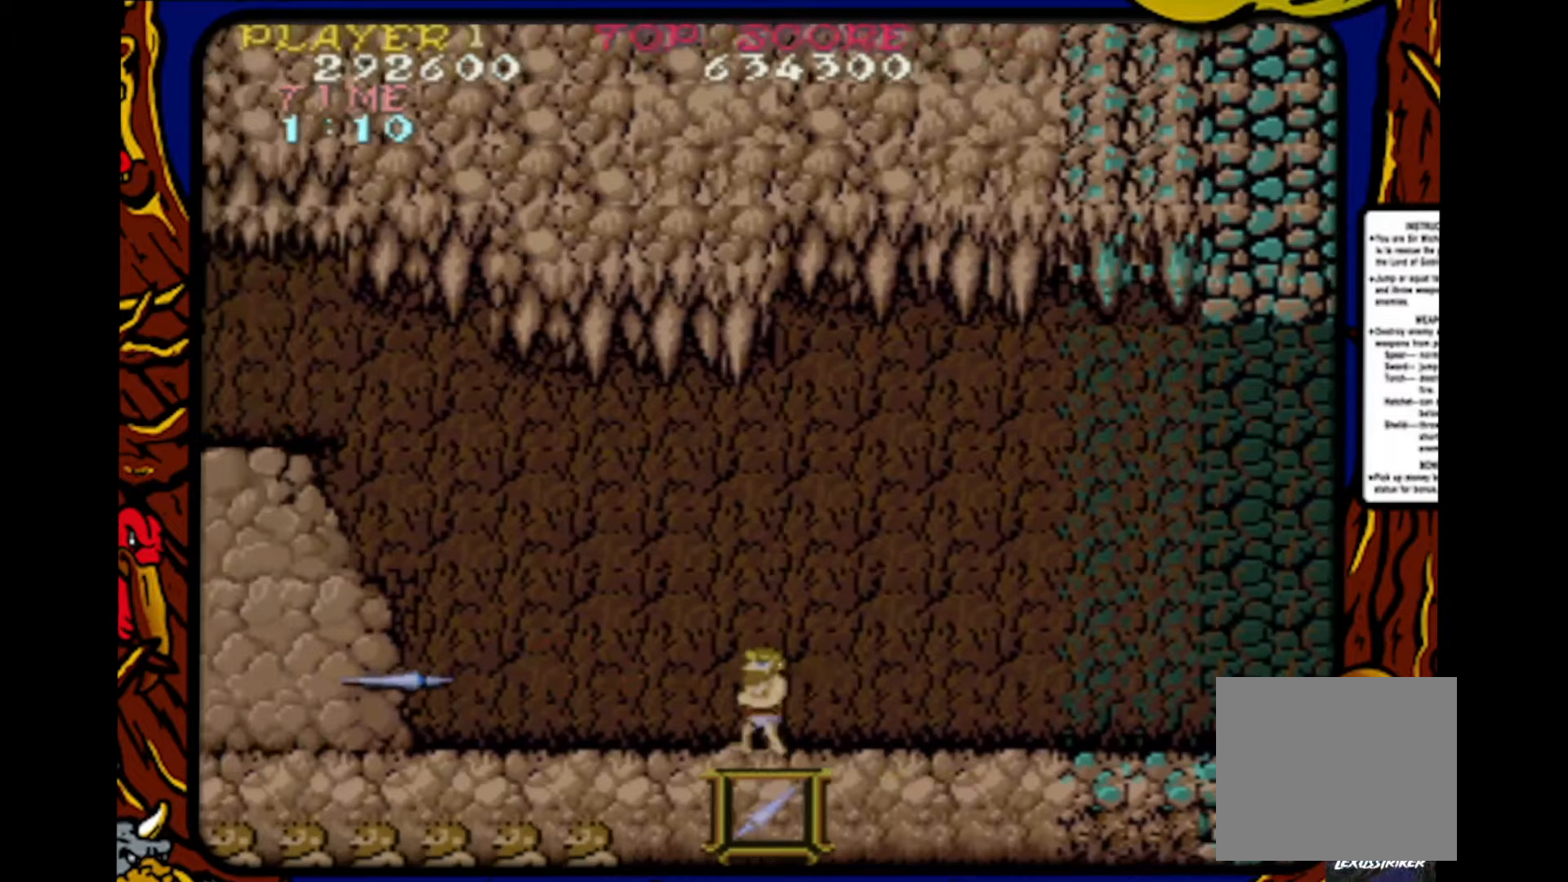
Gameplay with a controller (PlayStation layout); each line is a JSON object with the inputs held at the frame after it. "events" lists button and stick changes between this image and that frame as [ms after this image, input, new state], when the widget could be followed in between. Not read: L1 L2 L3 R1 R2 R3 SELECT START.
{"buttons": [], "events": [[433, "DPAD_LEFT", "up"]]}
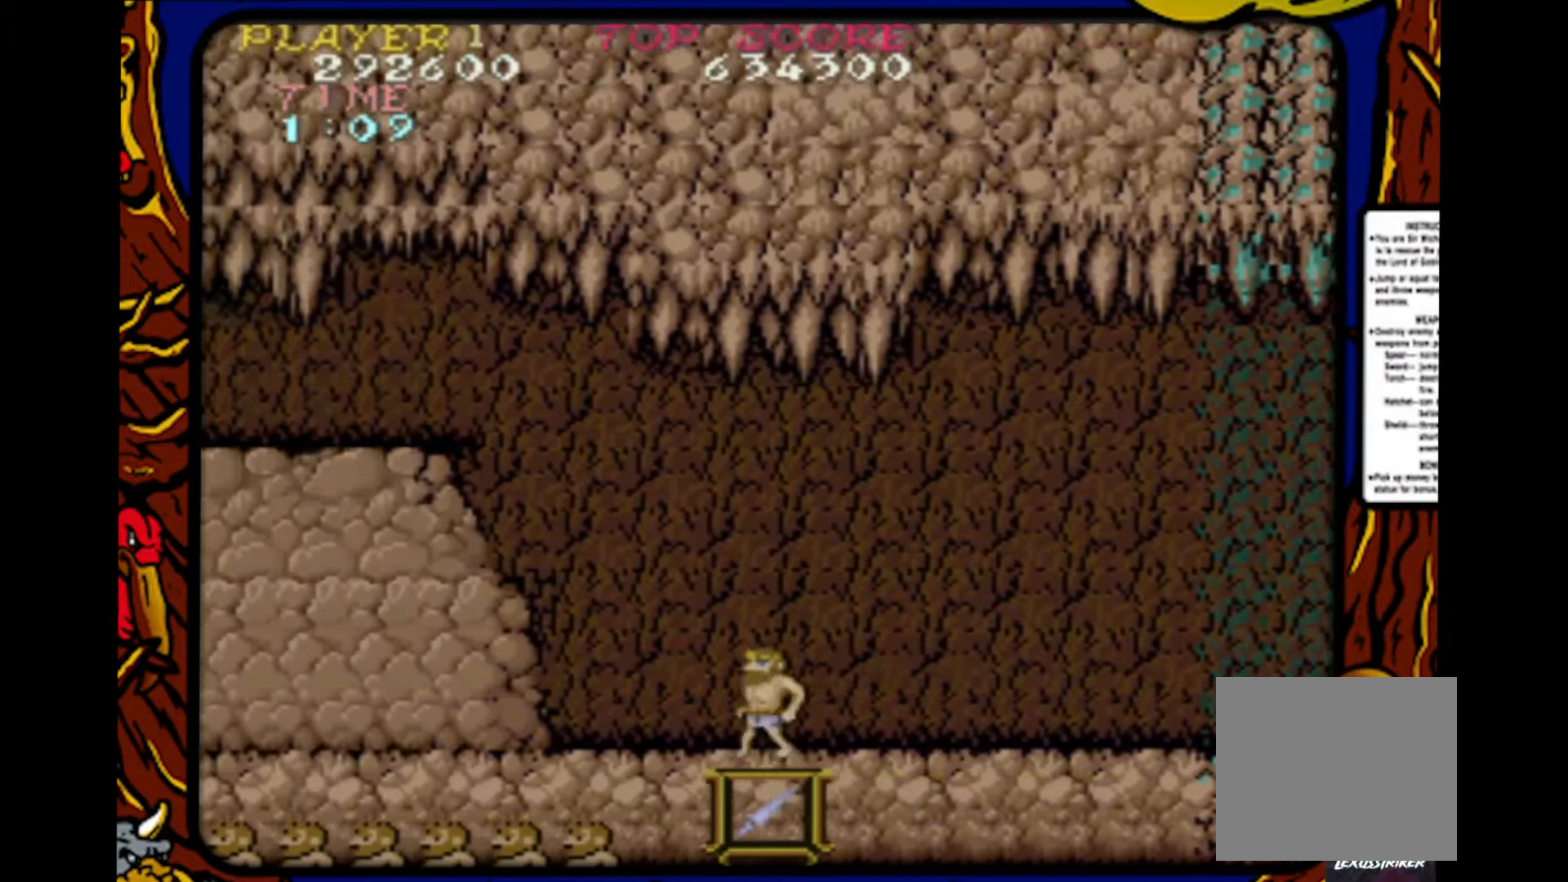
{"buttons": ["DPAD_LEFT"], "events": [[17, "DPAD_RIGHT", "down"], [250, "SQUARE", "down"], [300, "DPAD_RIGHT", "up"], [400, "SQUARE", "up"], [417, "DPAD_LEFT", "down"]]}
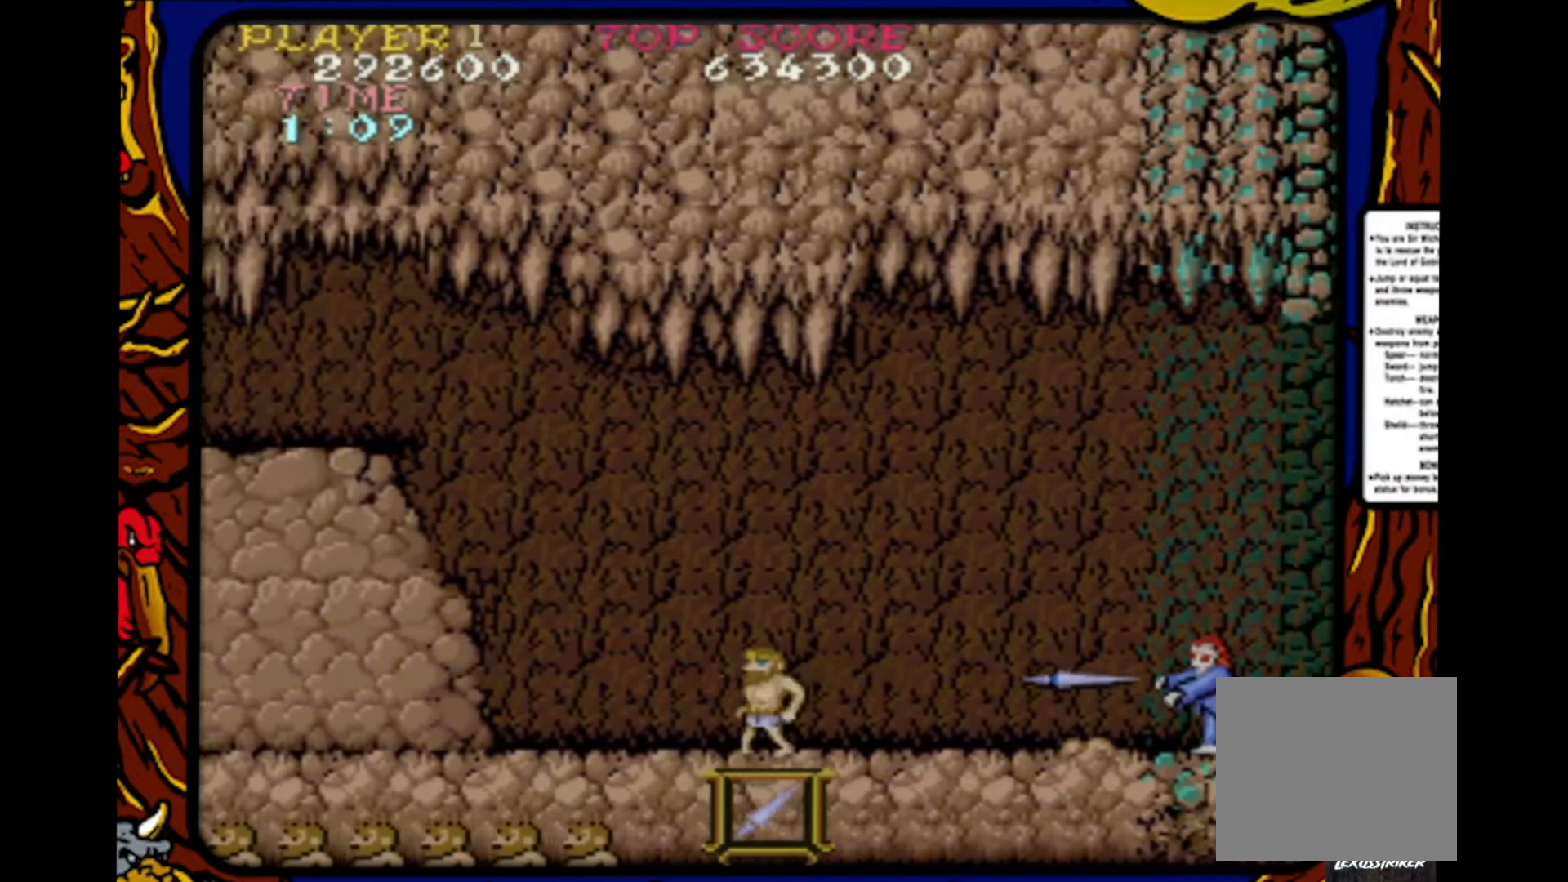
{"buttons": ["DPAD_LEFT"], "events": [[100, "DPAD_LEFT", "up"], [100, "SQUARE", "down"], [233, "SQUARE", "up"], [417, "DPAD_LEFT", "down"]]}
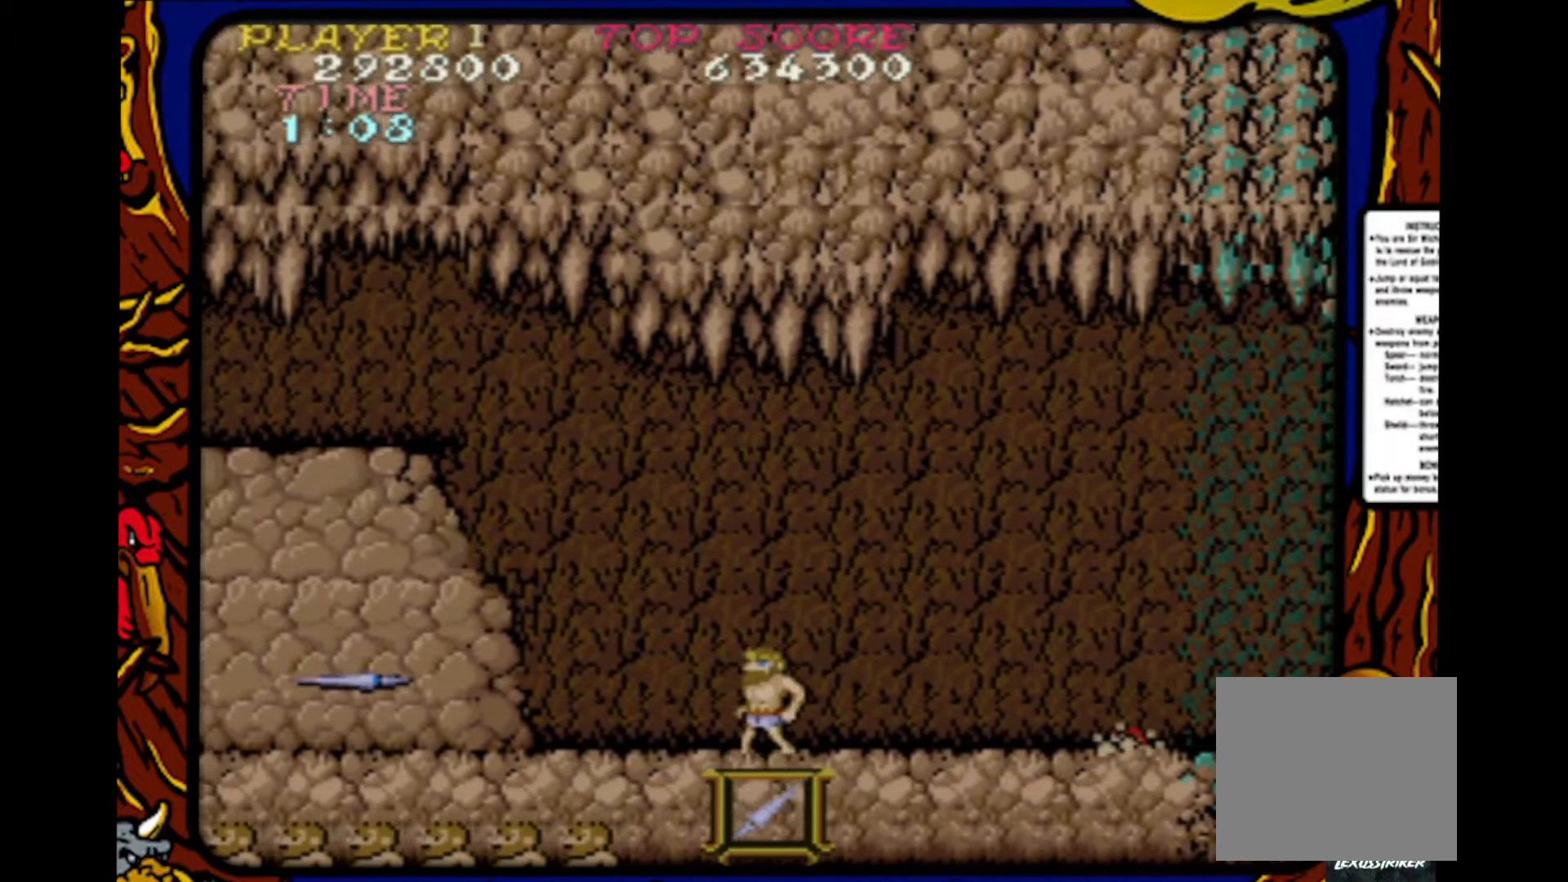
{"buttons": ["SQUARE"], "events": [[83, "DPAD_LEFT", "up"], [150, "DPAD_RIGHT", "down"], [367, "DPAD_RIGHT", "up"], [383, "SQUARE", "down"]]}
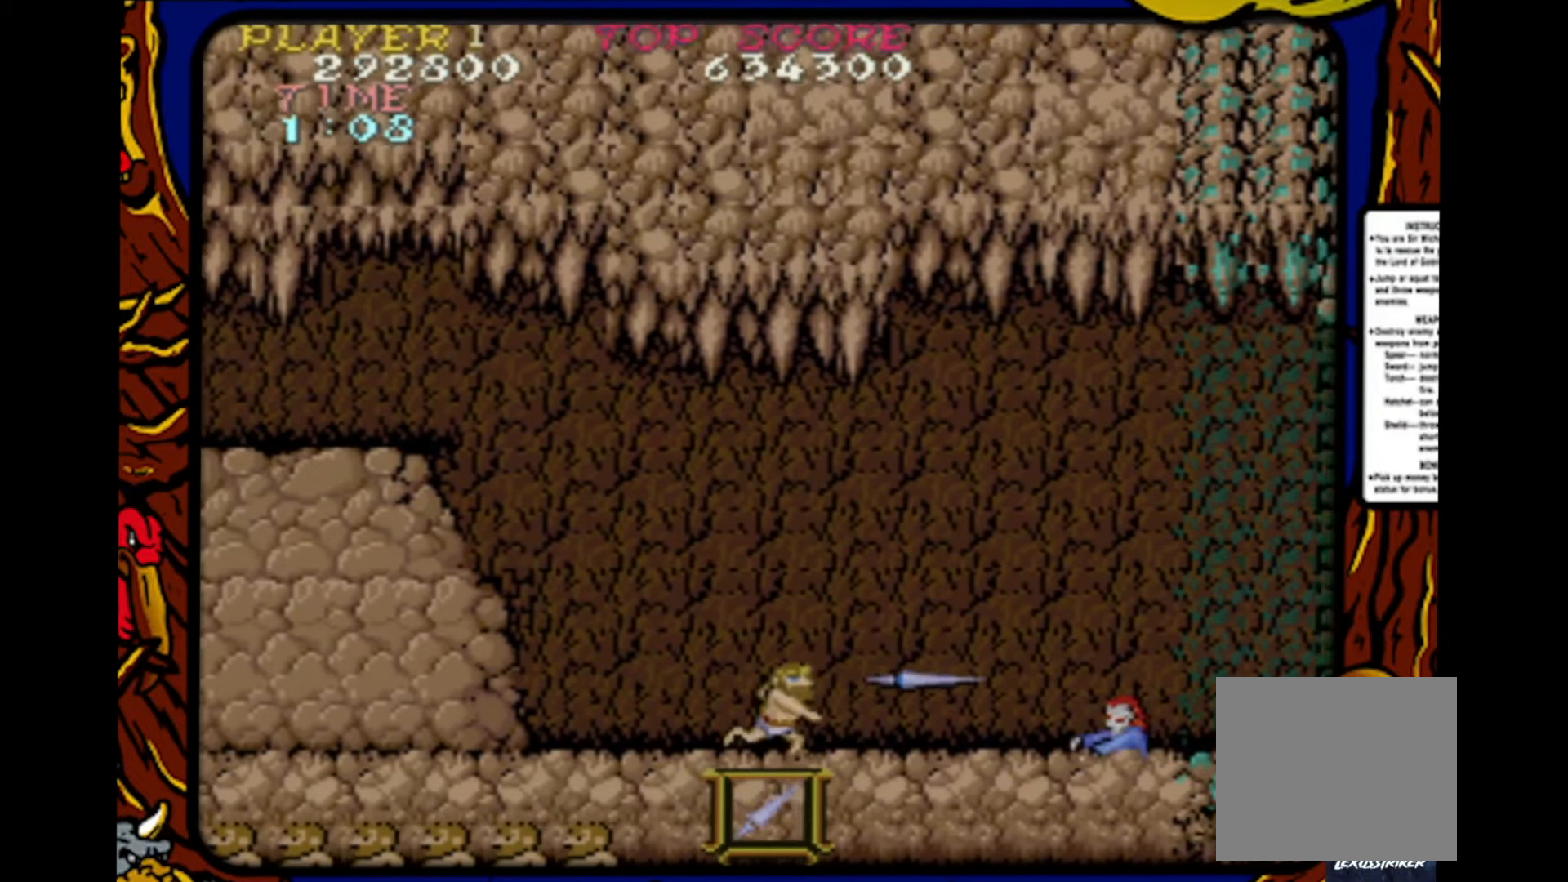
{"buttons": [], "events": [[17, "SQUARE", "up"], [83, "DPAD_RIGHT", "down"], [200, "SQUARE", "down"], [217, "DPAD_RIGHT", "up"], [250, "SQUARE", "up"], [383, "SQUARE", "down"], [467, "SQUARE", "up"]]}
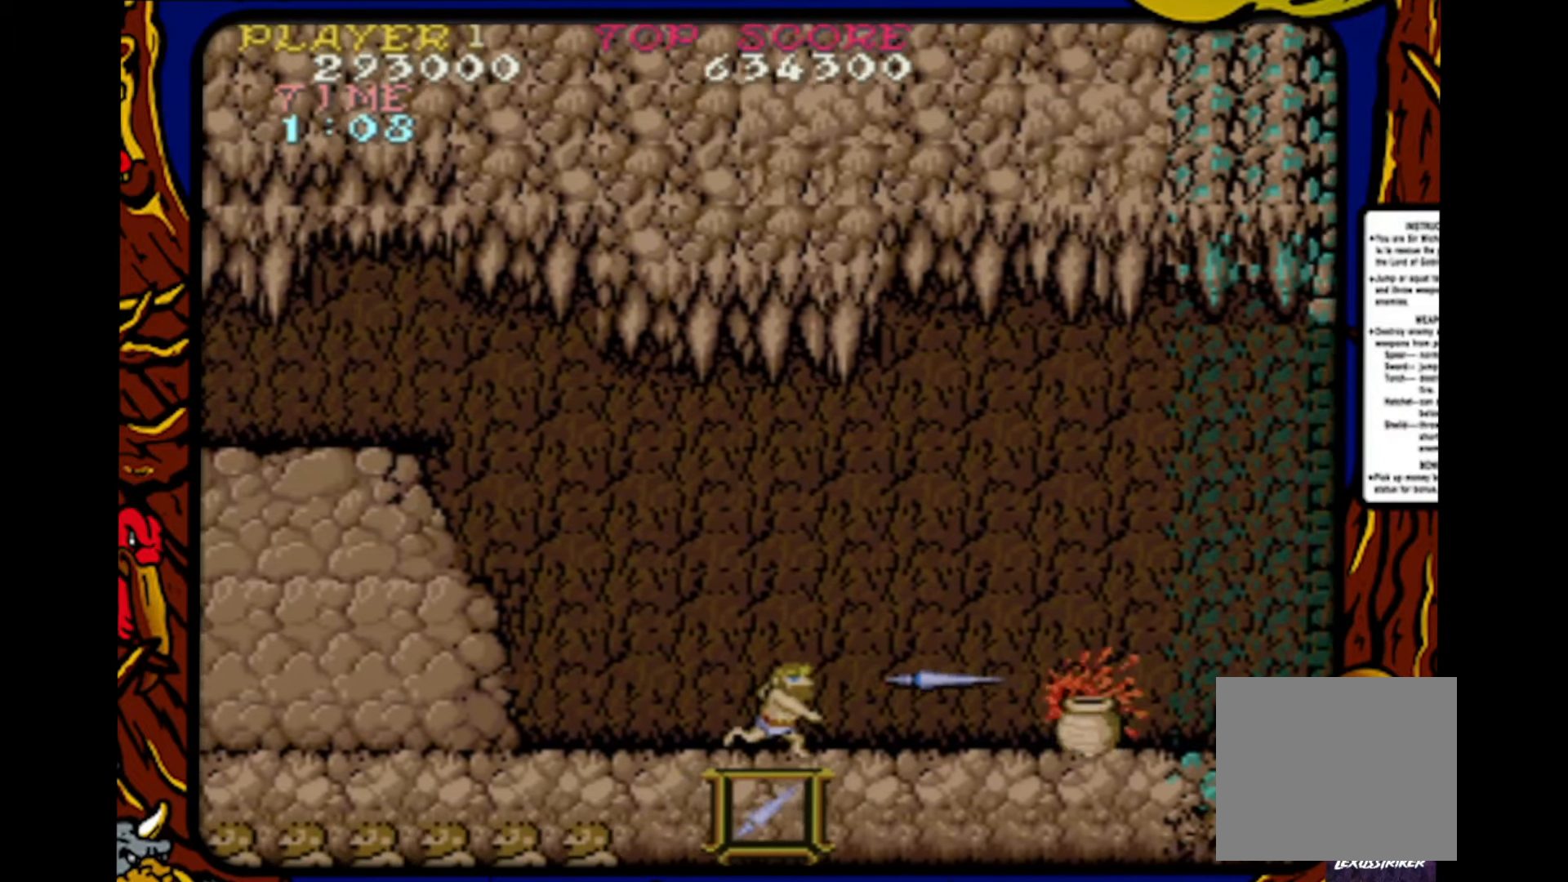
{"buttons": ["SQUARE"], "events": [[50, "DPAD_RIGHT", "down"], [167, "DPAD_RIGHT", "up"], [267, "DPAD_LEFT", "down"], [483, "DPAD_LEFT", "up"], [483, "SQUARE", "down"]]}
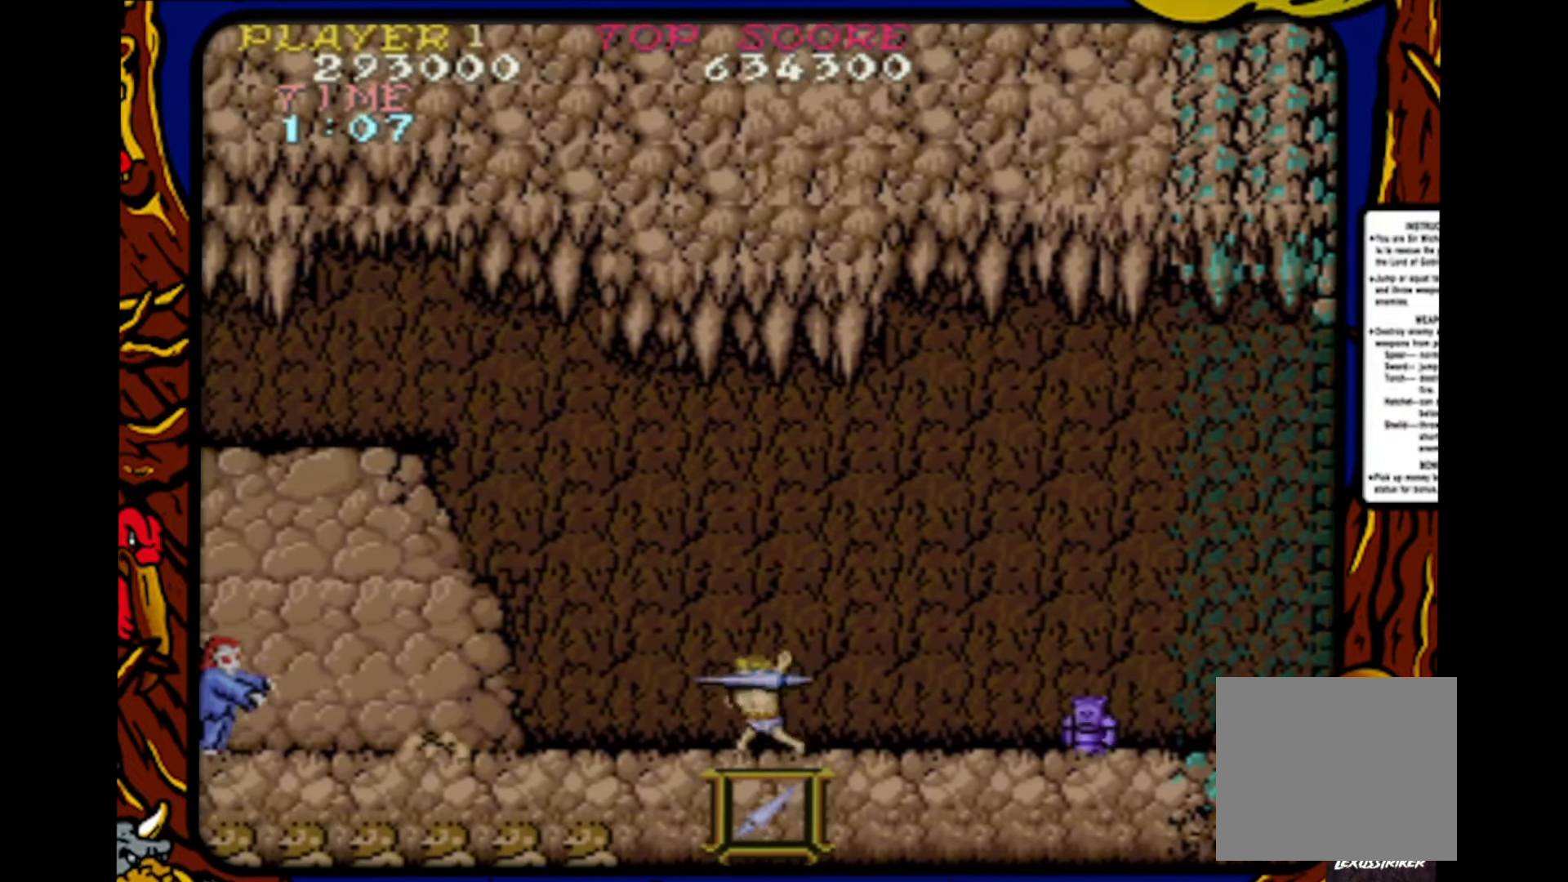
{"buttons": ["SQUARE"], "events": [[67, "DPAD_RIGHT", "down"], [100, "SQUARE", "up"], [283, "DPAD_RIGHT", "up"], [383, "DPAD_LEFT", "down"], [483, "DPAD_LEFT", "up"], [483, "SQUARE", "down"]]}
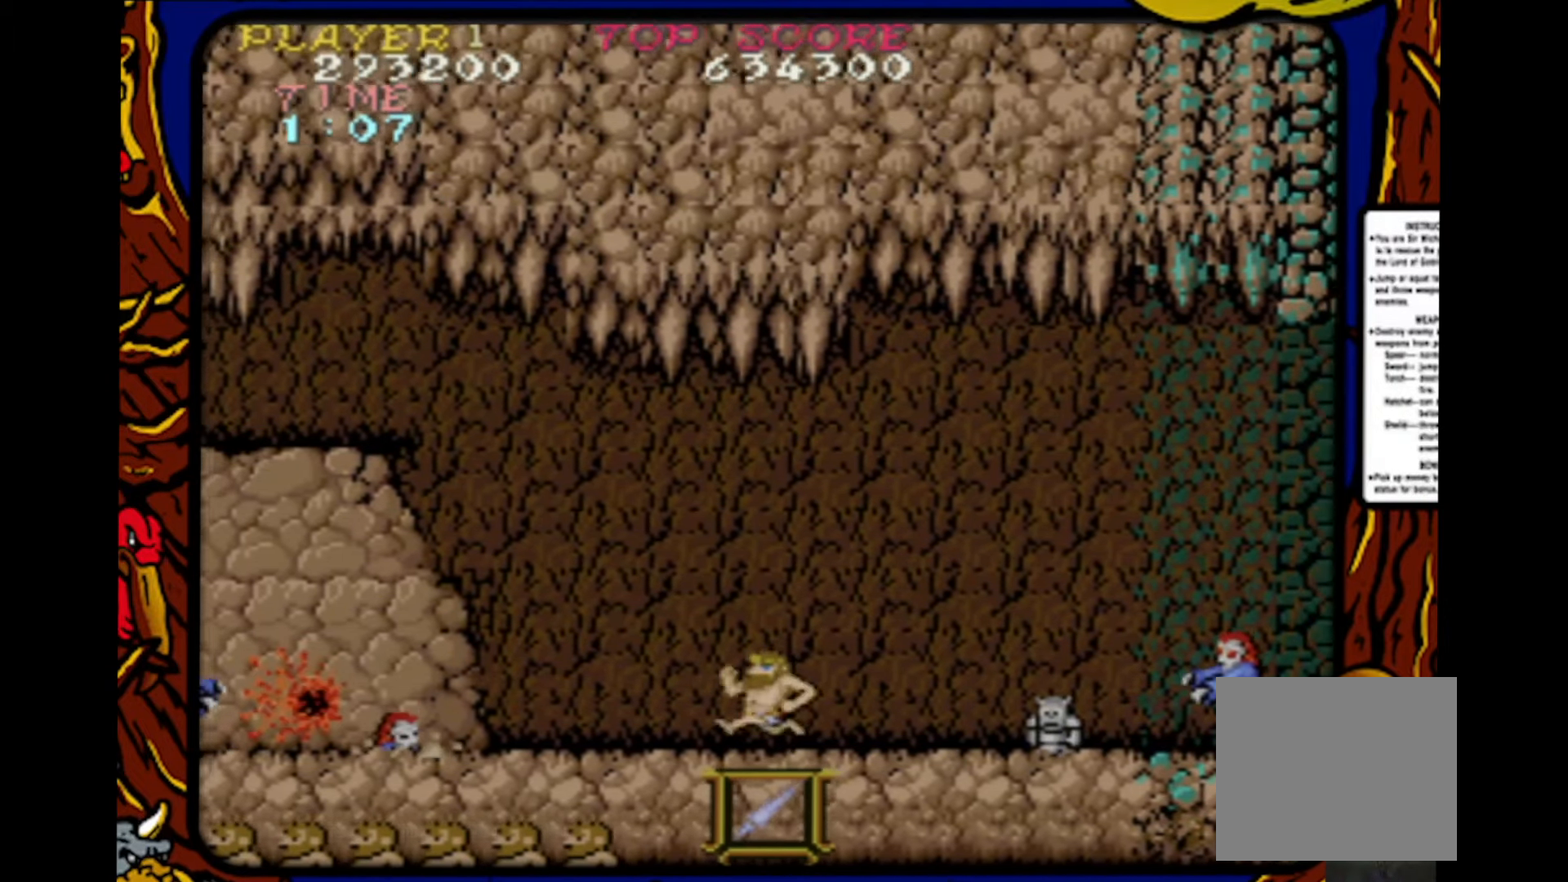
{"buttons": ["SQUARE"], "events": [[83, "DPAD_RIGHT", "down"], [133, "SQUARE", "up"], [233, "DPAD_RIGHT", "up"], [250, "SQUARE", "down"], [333, "DPAD_LEFT", "down"], [350, "SQUARE", "up"], [417, "DPAD_LEFT", "up"], [433, "SQUARE", "down"]]}
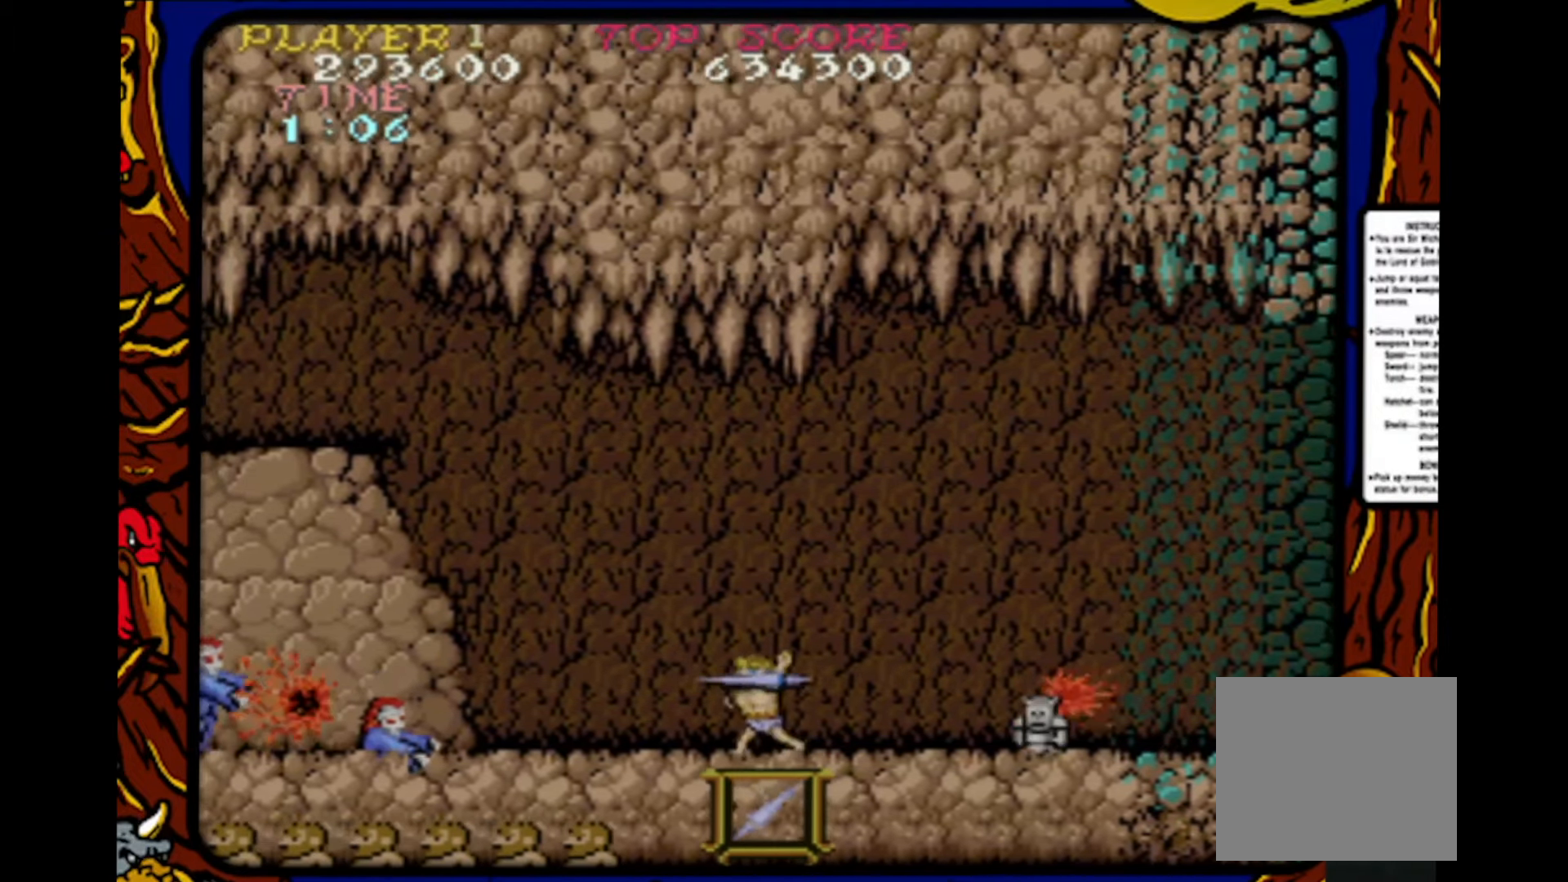
{"buttons": ["DPAD_RIGHT"], "events": [[33, "DPAD_RIGHT", "down"], [67, "SQUARE", "up"], [150, "DPAD_RIGHT", "up"], [167, "SQUARE", "down"], [367, "DPAD_RIGHT", "down"], [383, "SQUARE", "up"]]}
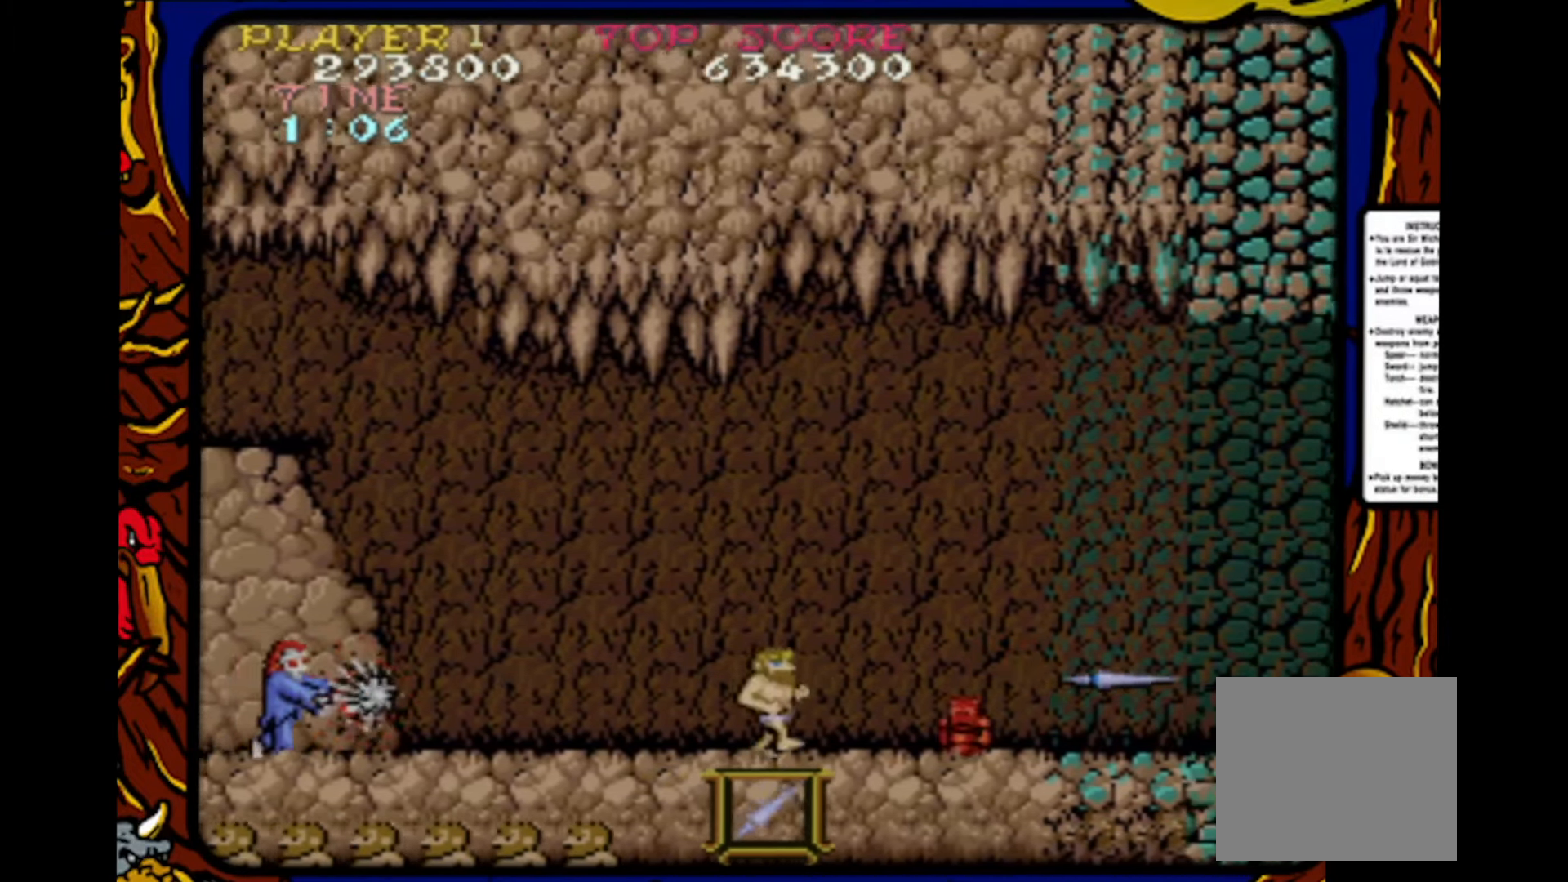
{"buttons": ["DPAD_RIGHT"], "events": []}
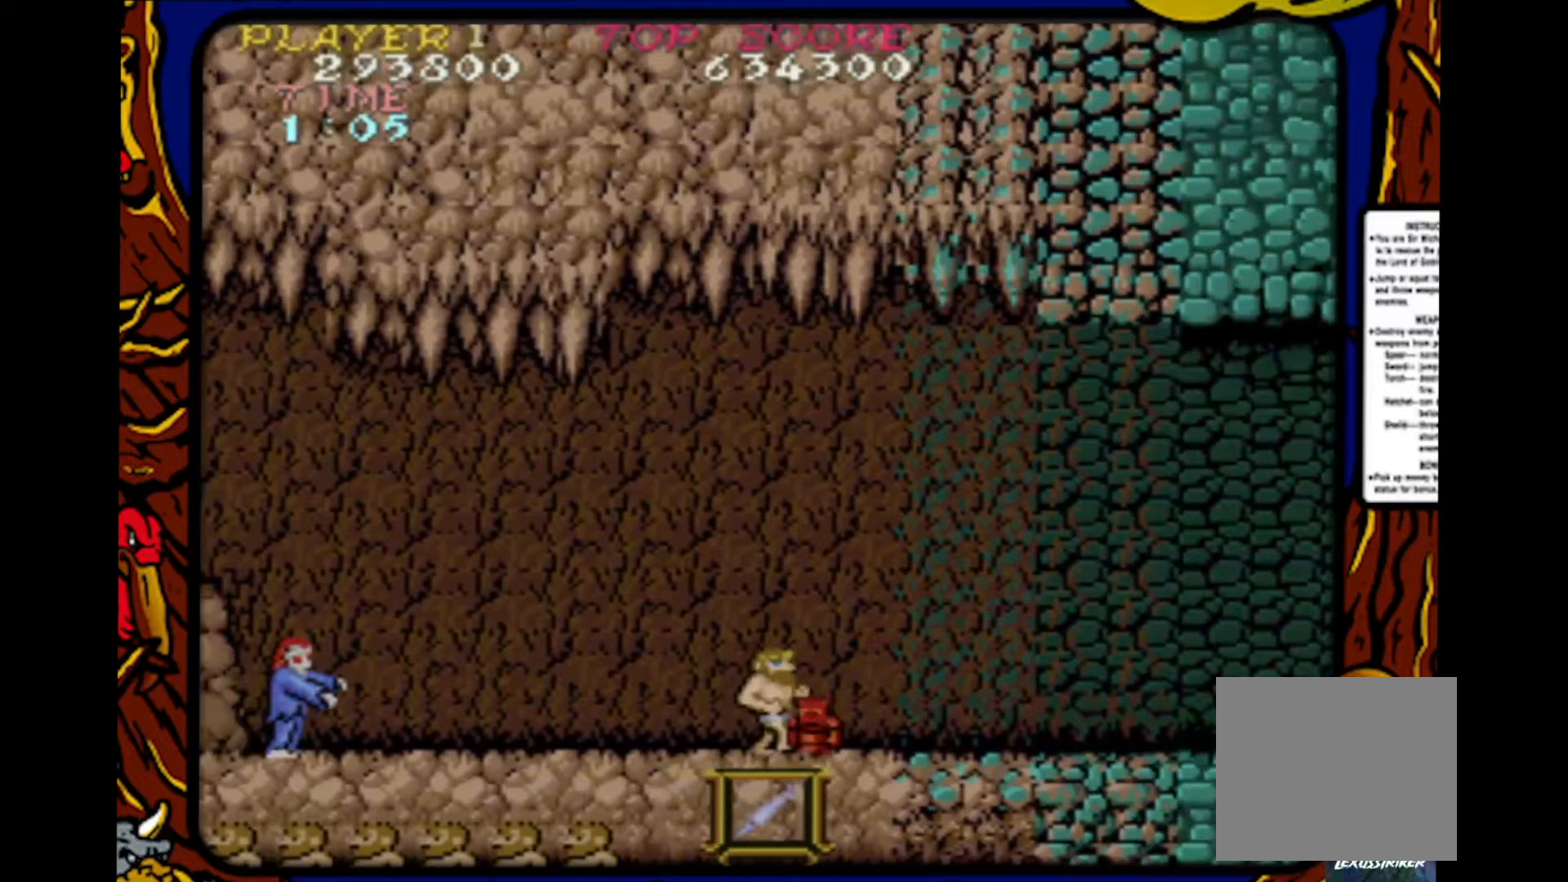
{"buttons": ["DPAD_LEFT"], "events": [[50, "DPAD_RIGHT", "up"], [100, "DPAD_LEFT", "down"], [217, "SQUARE", "down"], [233, "DPAD_LEFT", "up"], [350, "DPAD_LEFT", "down"], [367, "SQUARE", "up"]]}
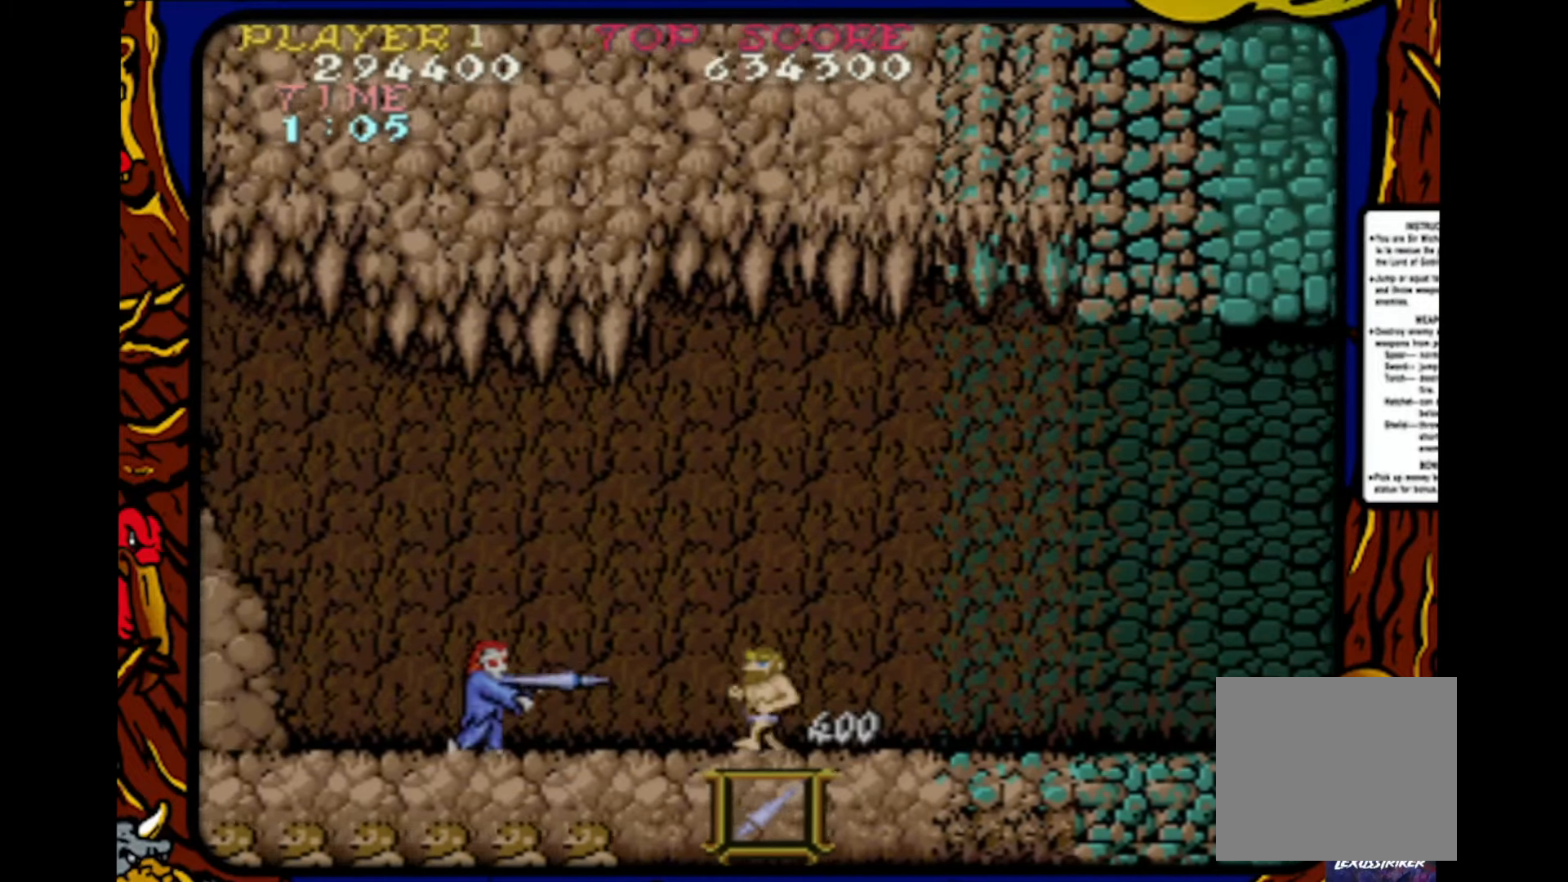
{"buttons": ["DPAD_LEFT"], "events": []}
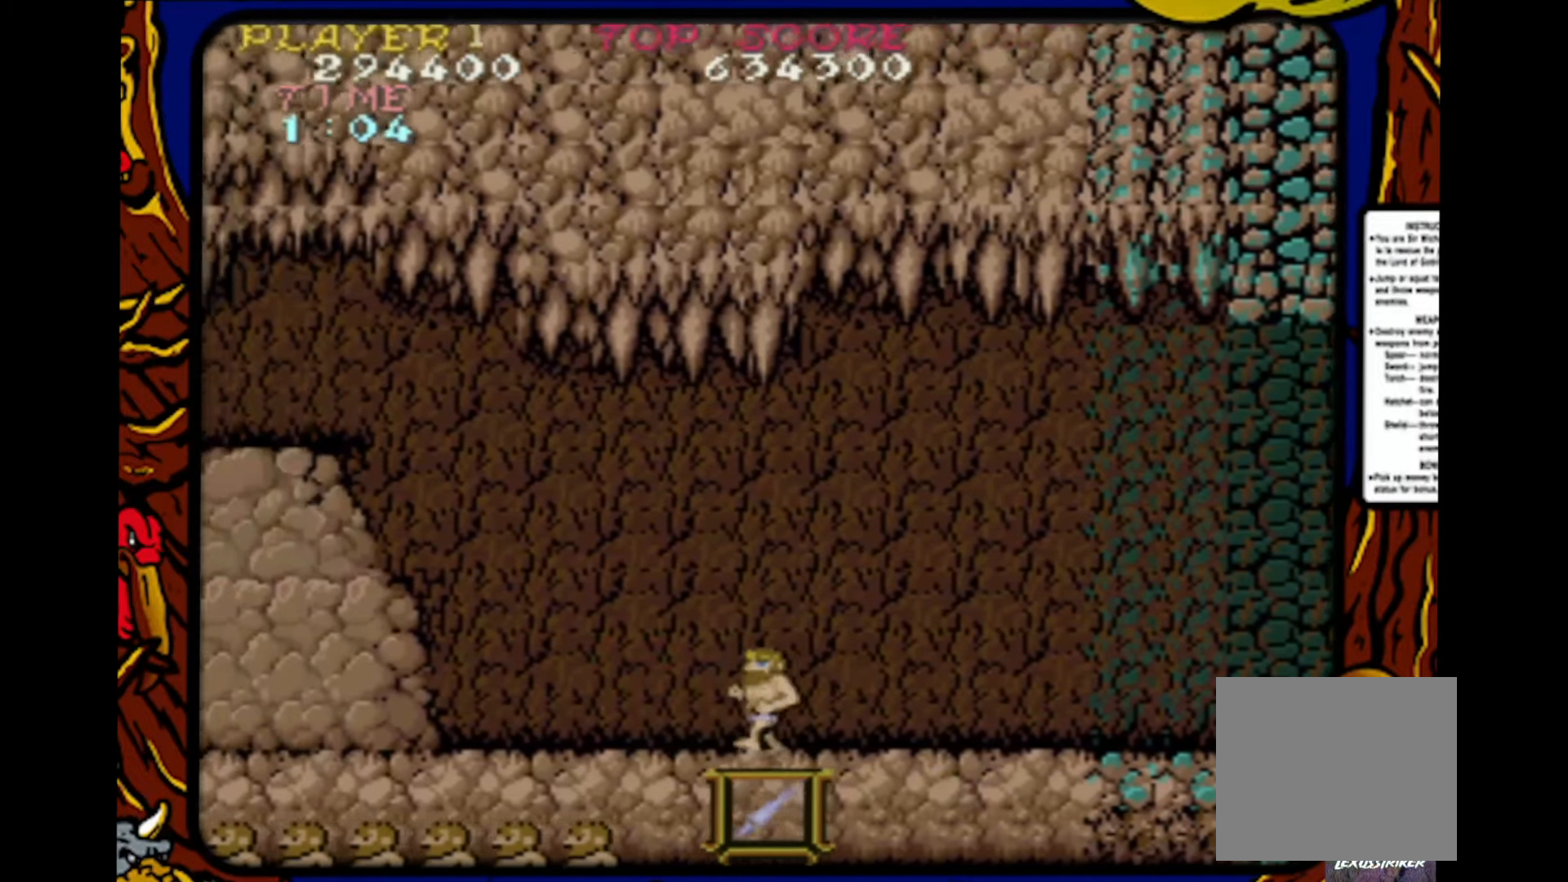
{"buttons": ["DPAD_RIGHT"], "events": [[283, "DPAD_LEFT", "up"], [317, "DPAD_RIGHT", "down"]]}
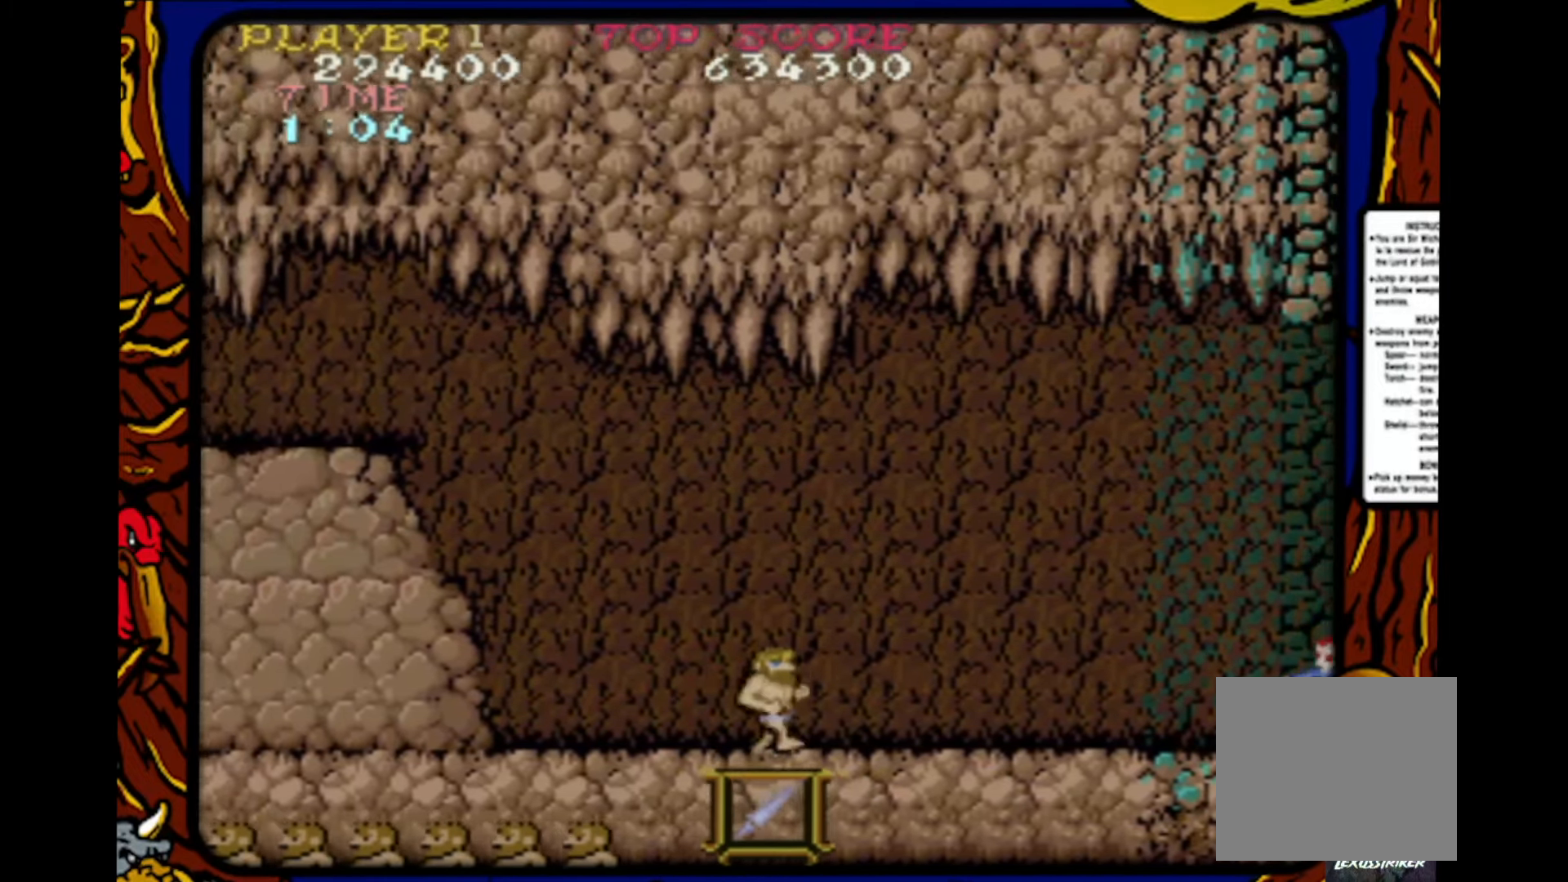
{"buttons": ["SQUARE"], "events": [[100, "DPAD_RIGHT", "up"], [150, "SQUARE", "down"], [233, "DPAD_LEFT", "down"], [283, "SQUARE", "up"], [417, "DPAD_LEFT", "up"], [450, "SQUARE", "down"]]}
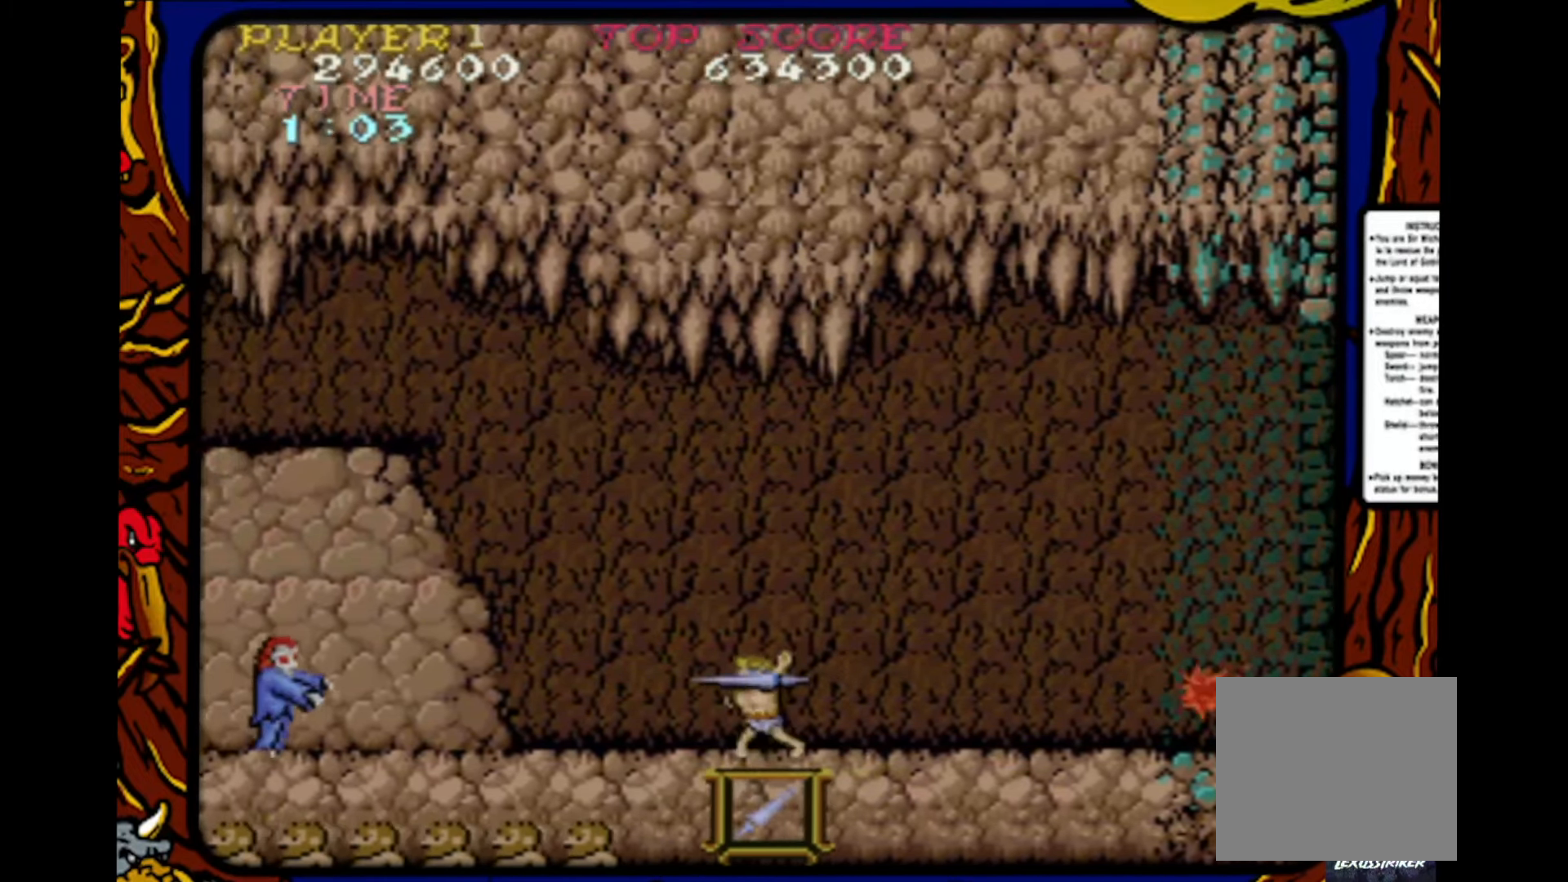
{"buttons": ["SQUARE", "DPAD_RIGHT"], "events": [[33, "DPAD_RIGHT", "down"], [67, "SQUARE", "up"], [133, "DPAD_RIGHT", "up"], [217, "DPAD_LEFT", "down"], [233, "SQUARE", "down"], [317, "SQUARE", "up"], [383, "DPAD_LEFT", "up"], [467, "SQUARE", "down"], [500, "DPAD_RIGHT", "down"]]}
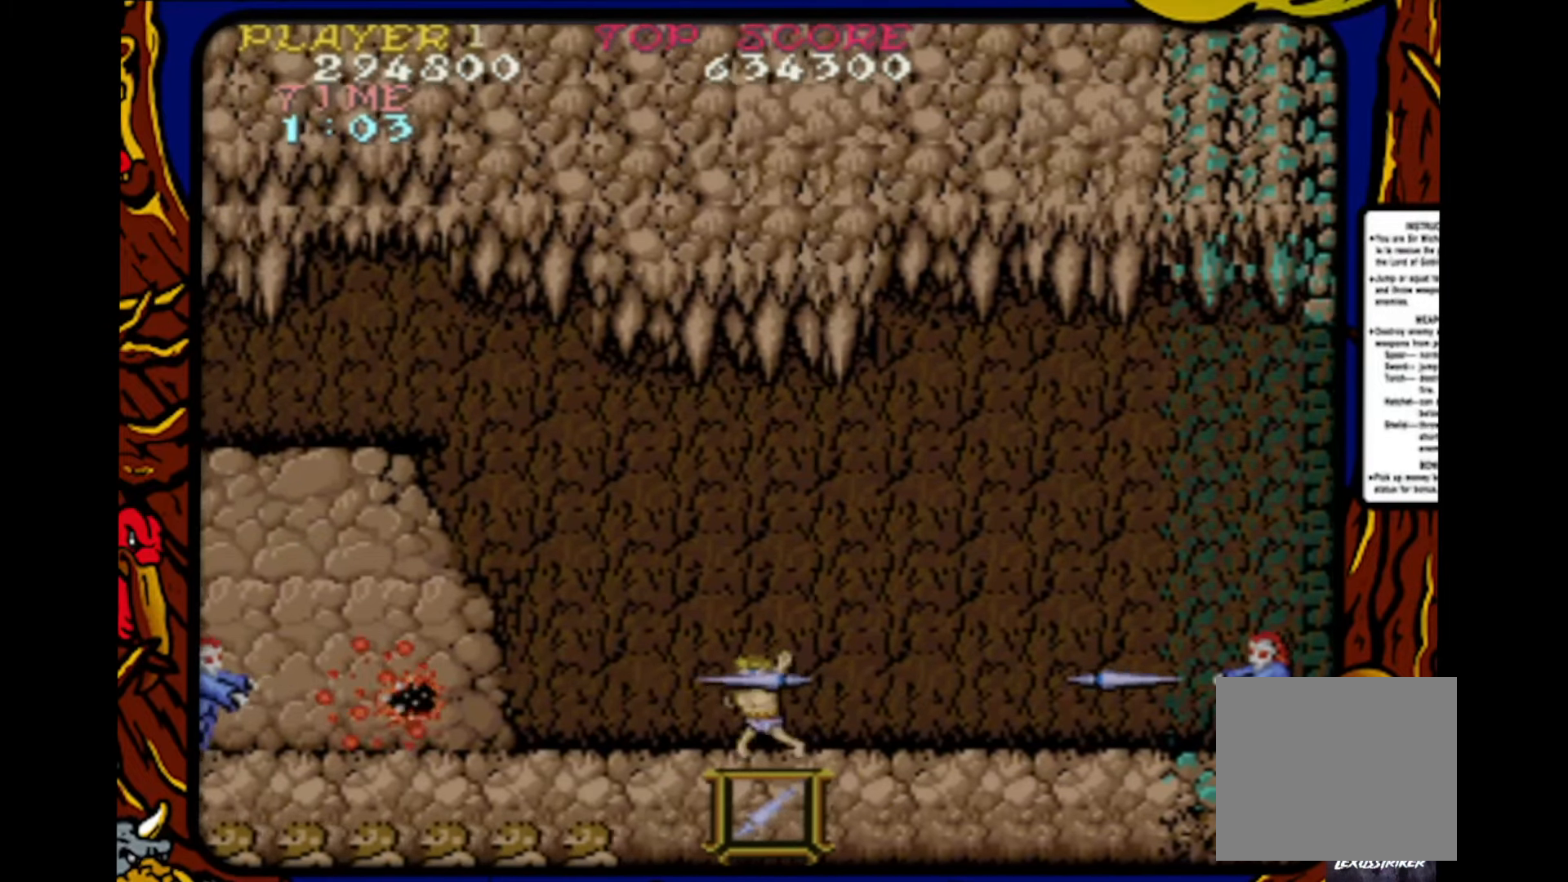
{"buttons": ["DPAD_RIGHT"], "events": [[50, "SQUARE", "up"], [117, "DPAD_RIGHT", "up"], [183, "SQUARE", "down"], [250, "DPAD_LEFT", "down"], [267, "SQUARE", "up"], [383, "DPAD_LEFT", "up"], [383, "SQUARE", "down"], [483, "DPAD_RIGHT", "down"], [500, "SQUARE", "up"]]}
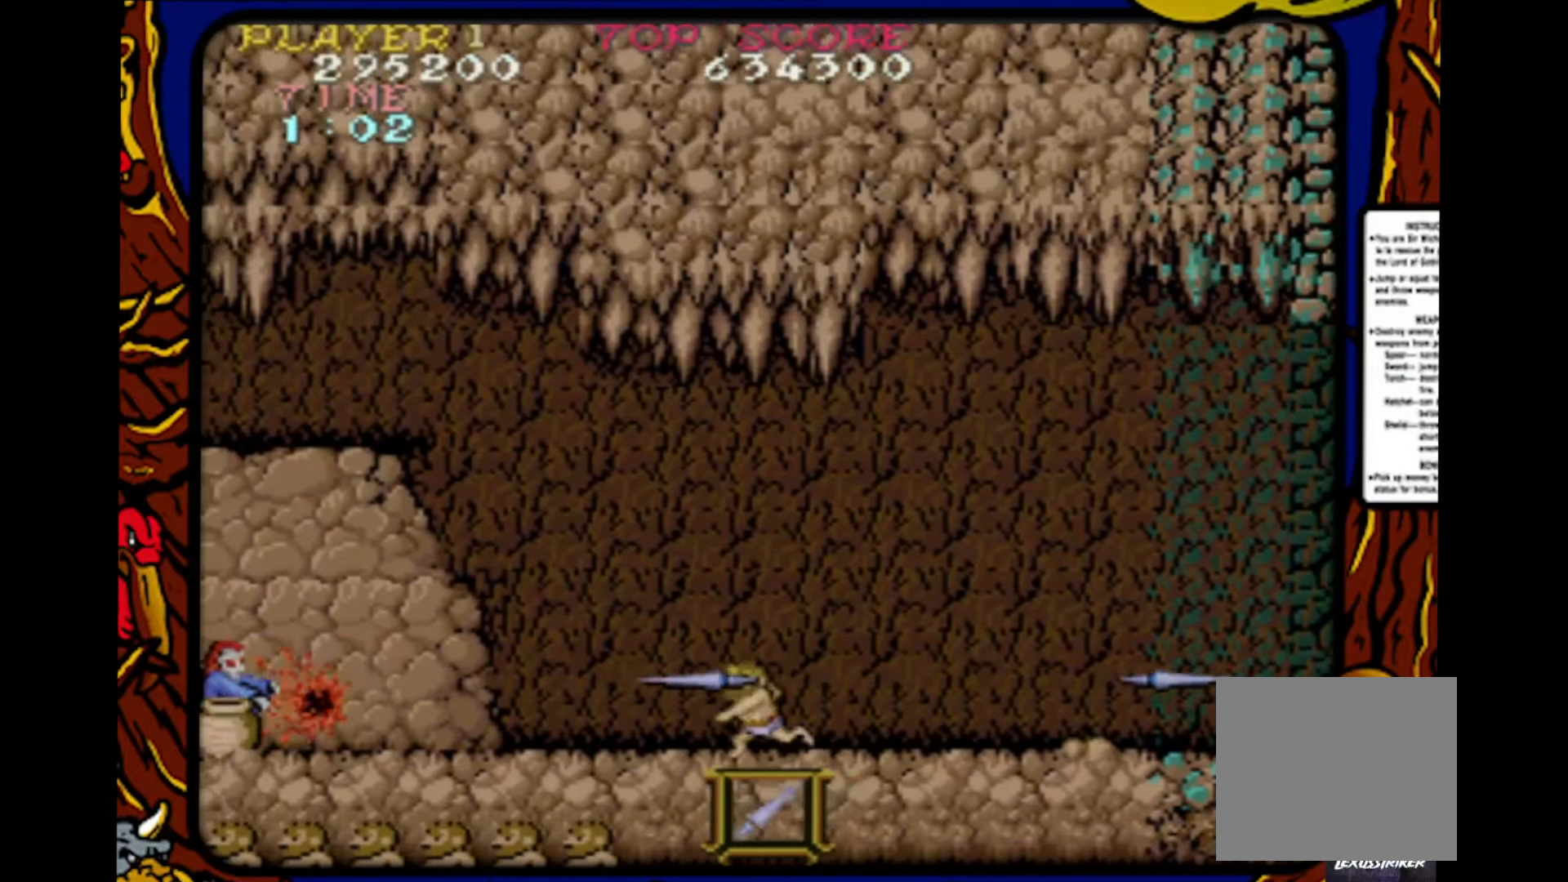
{"buttons": ["SQUARE"], "events": [[117, "DPAD_RIGHT", "up"], [150, "SQUARE", "down"], [217, "DPAD_LEFT", "down"], [250, "SQUARE", "up"], [383, "SQUARE", "down"], [400, "DPAD_LEFT", "up"]]}
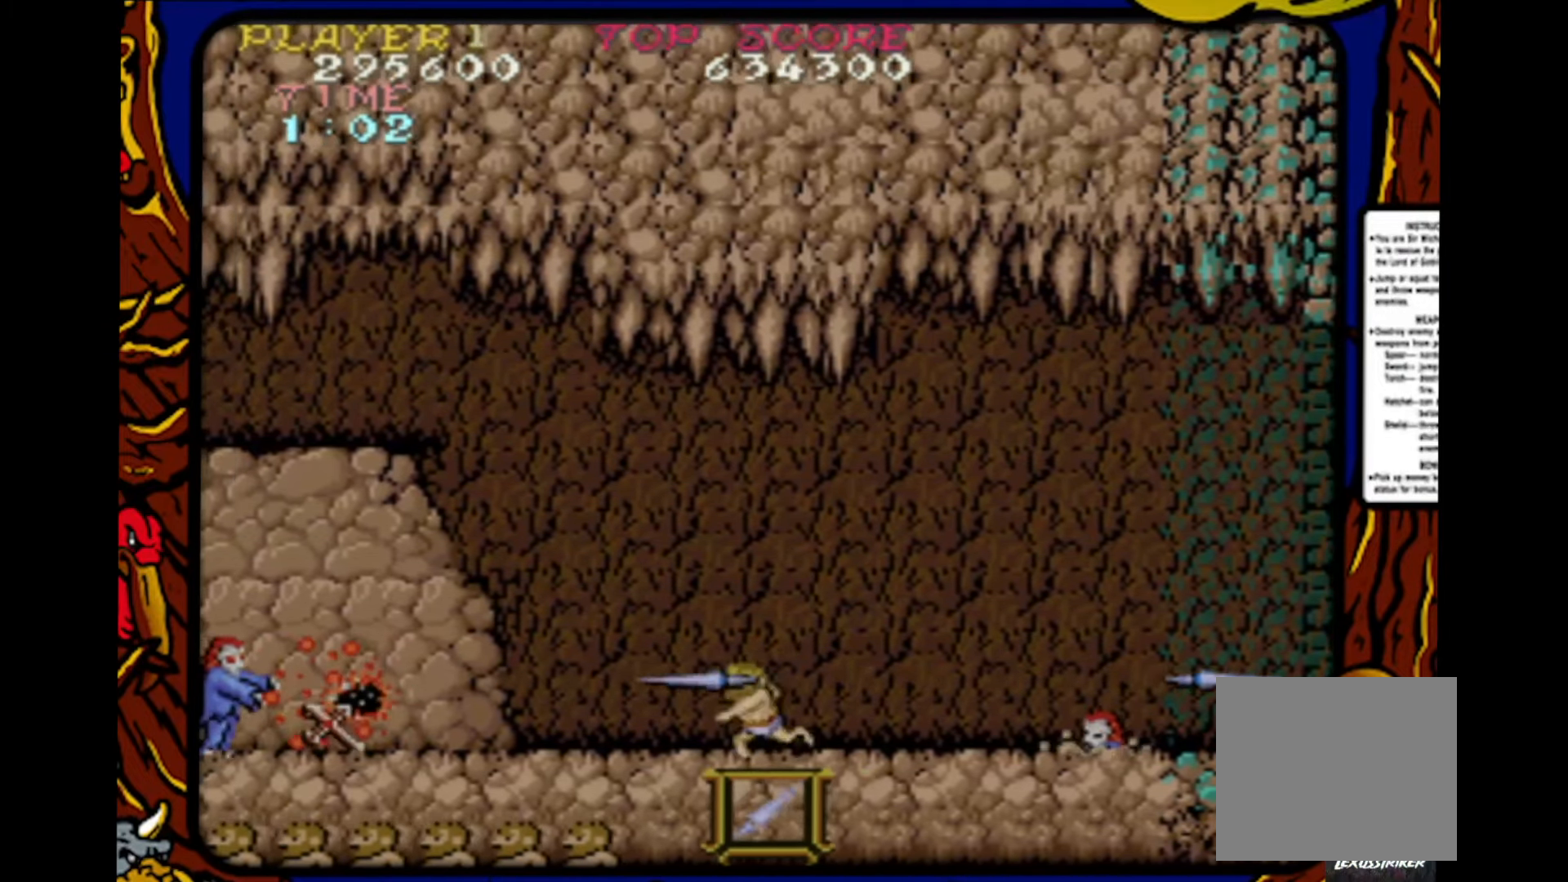
{"buttons": ["SQUARE"], "events": [[17, "SQUARE", "up"], [50, "DPAD_RIGHT", "down"], [150, "DPAD_RIGHT", "up"], [200, "SQUARE", "down"], [250, "DPAD_LEFT", "down"], [317, "SQUARE", "up"], [450, "DPAD_LEFT", "up"], [467, "SQUARE", "down"]]}
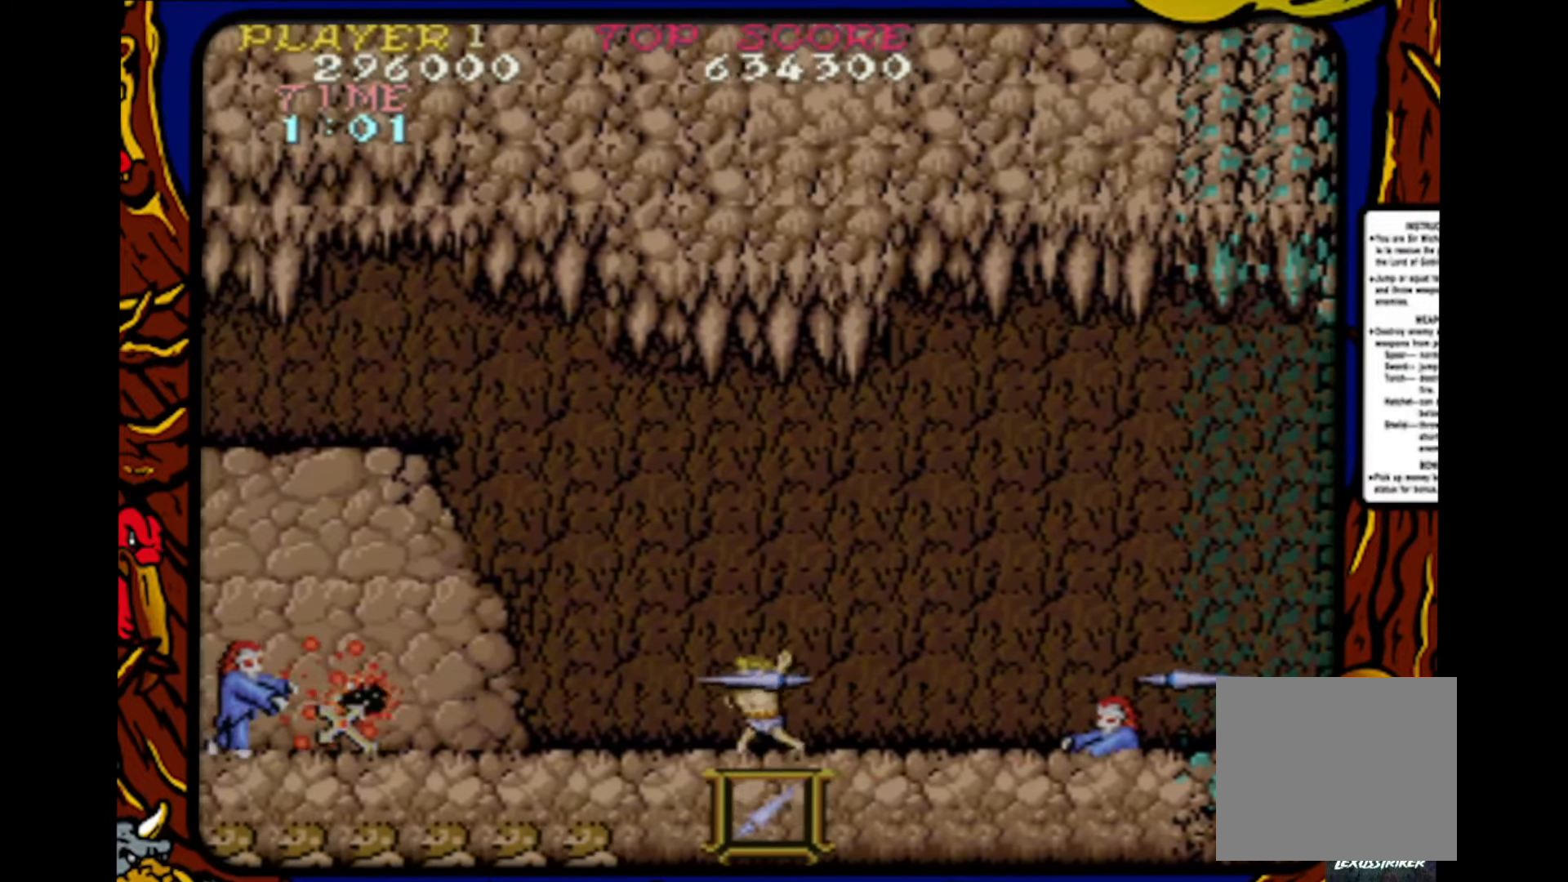
{"buttons": ["SQUARE"], "events": [[33, "DPAD_RIGHT", "down"], [67, "SQUARE", "up"], [200, "DPAD_RIGHT", "up"], [217, "SQUARE", "down"], [300, "DPAD_LEFT", "down"], [317, "SQUARE", "up"], [433, "DPAD_LEFT", "up"], [433, "SQUARE", "down"]]}
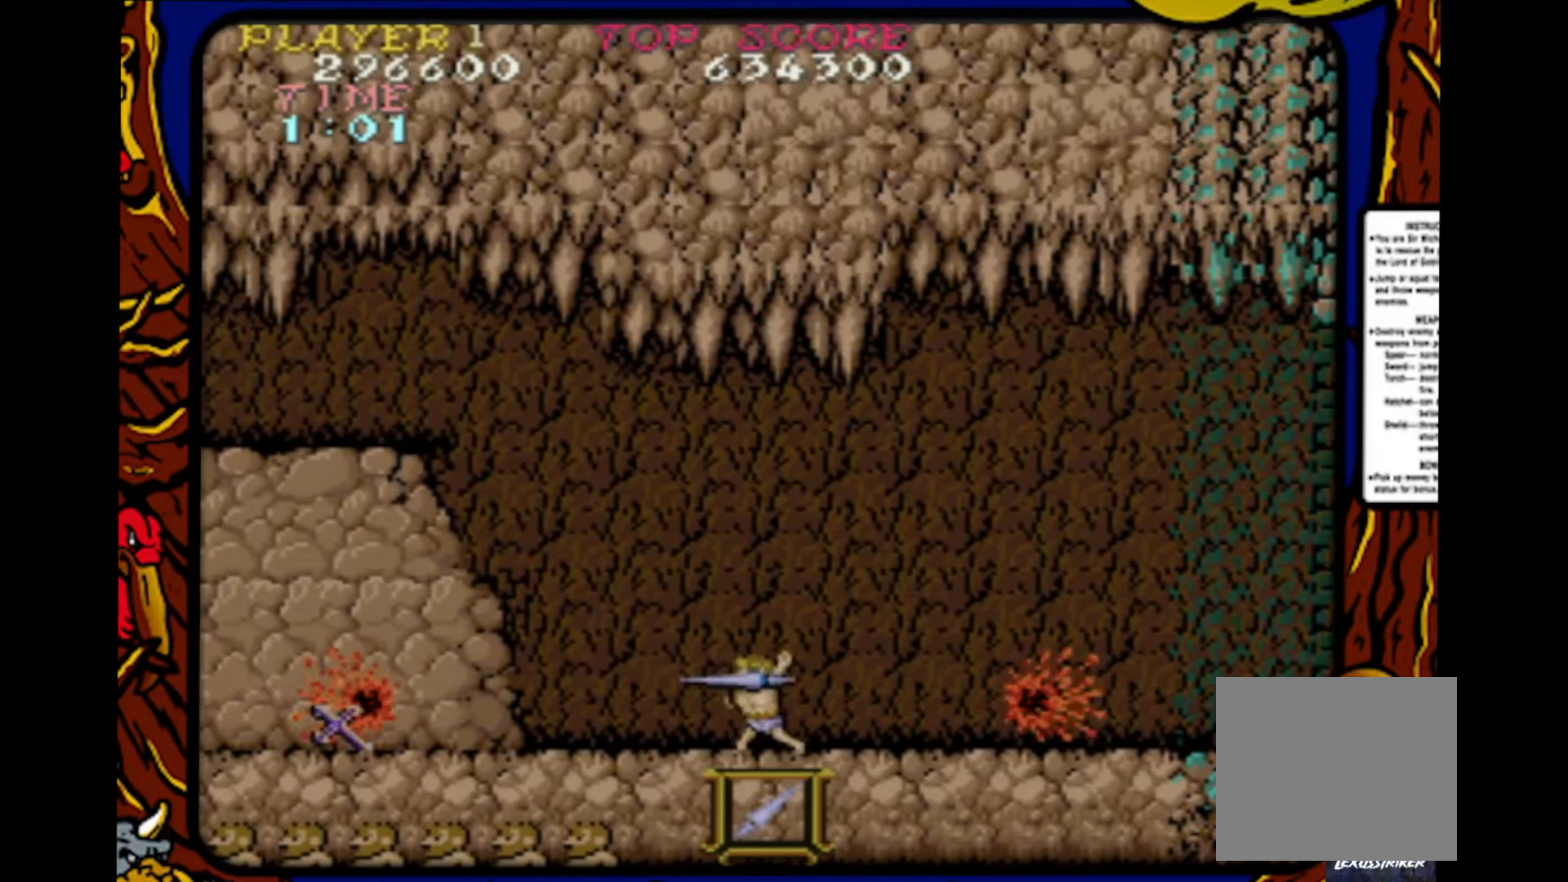
{"buttons": ["DPAD_LEFT"], "events": [[50, "SQUARE", "up"], [183, "DPAD_LEFT", "down"]]}
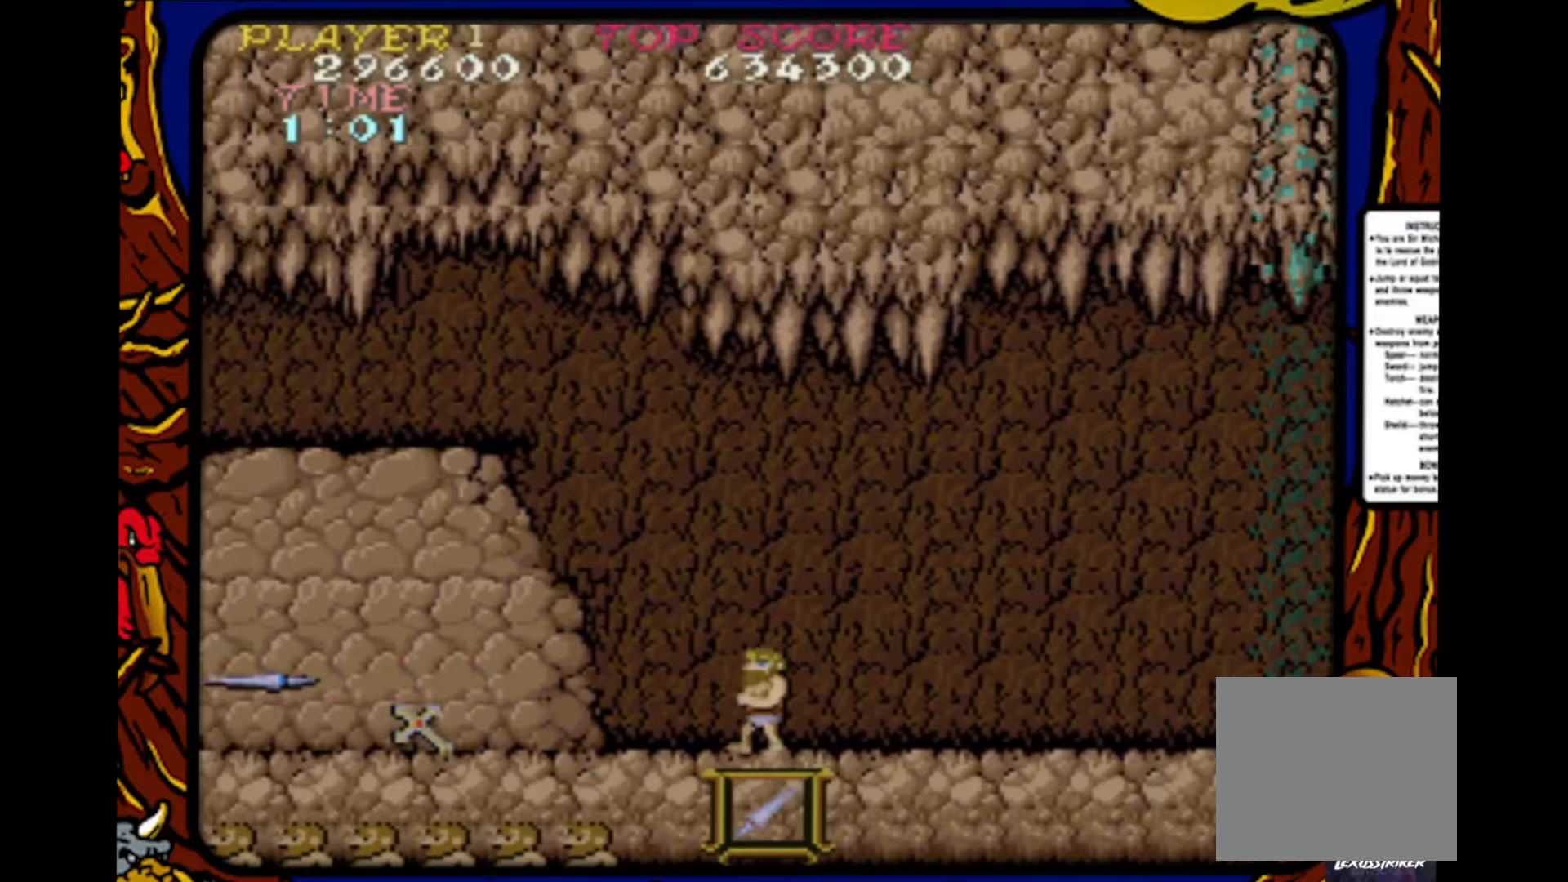
{"buttons": ["DPAD_LEFT"], "events": []}
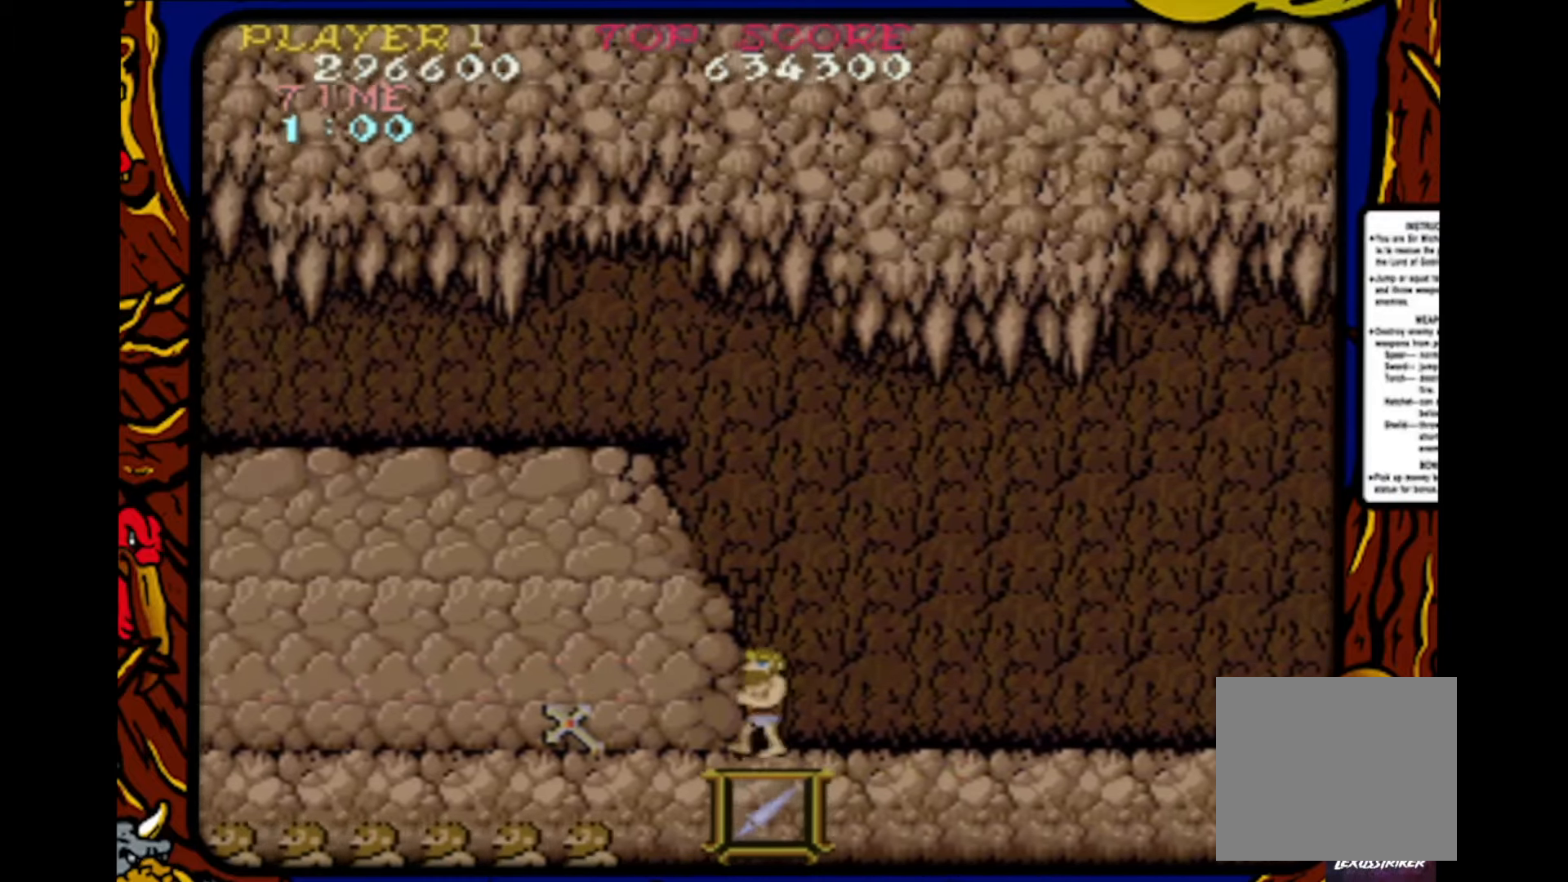
{"buttons": ["DPAD_LEFT"], "events": []}
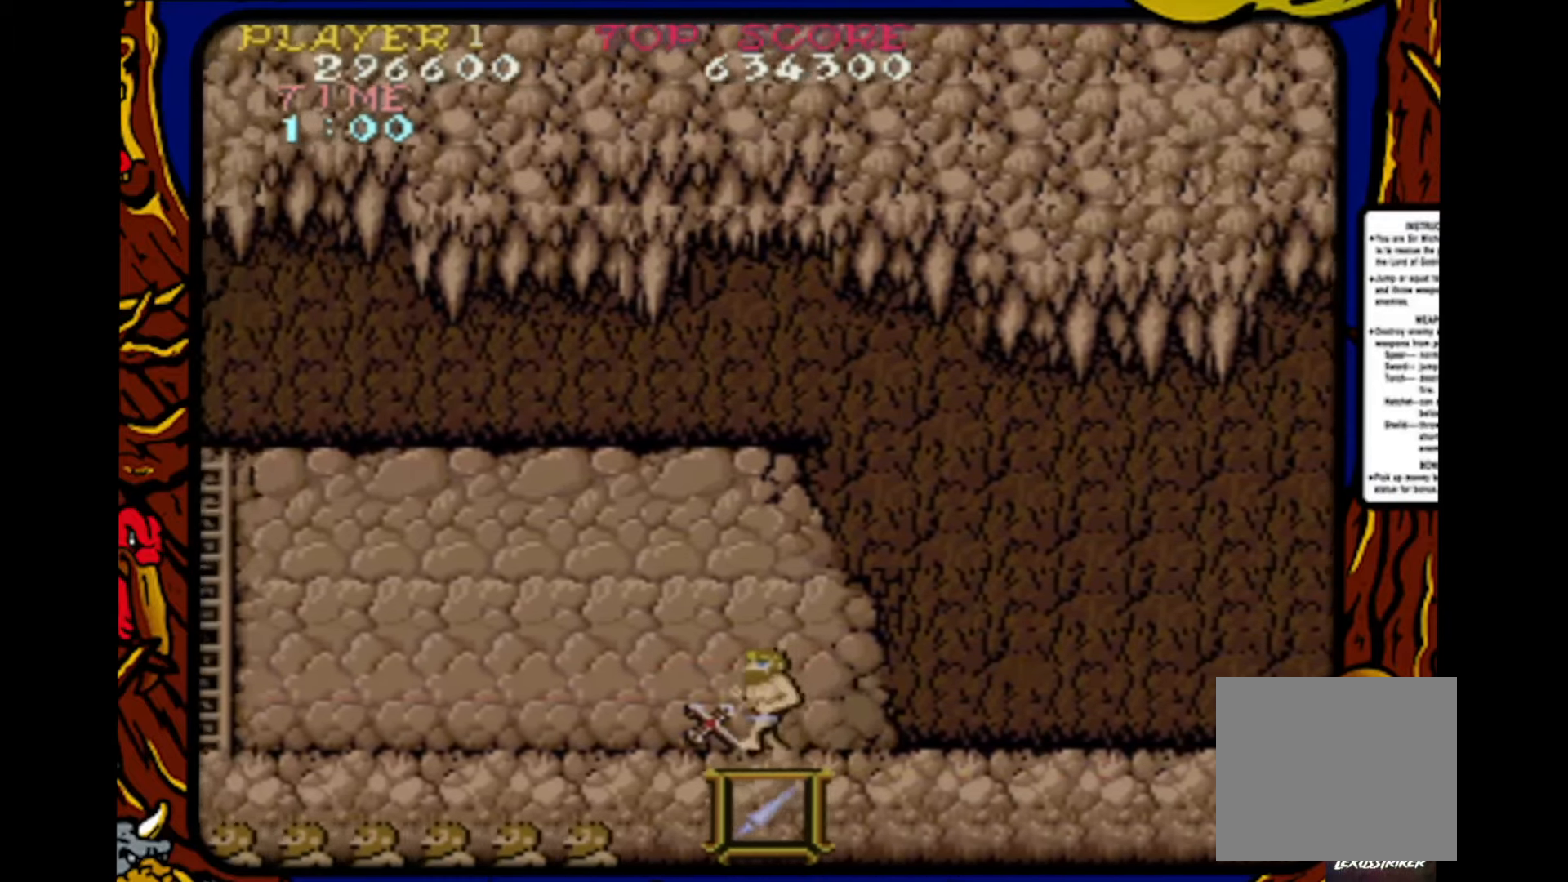
{"buttons": ["DPAD_RIGHT"], "events": [[83, "DPAD_LEFT", "up"], [83, "DPAD_UP", "down"], [117, "DPAD_RIGHT", "down"], [117, "DPAD_UP", "up"]]}
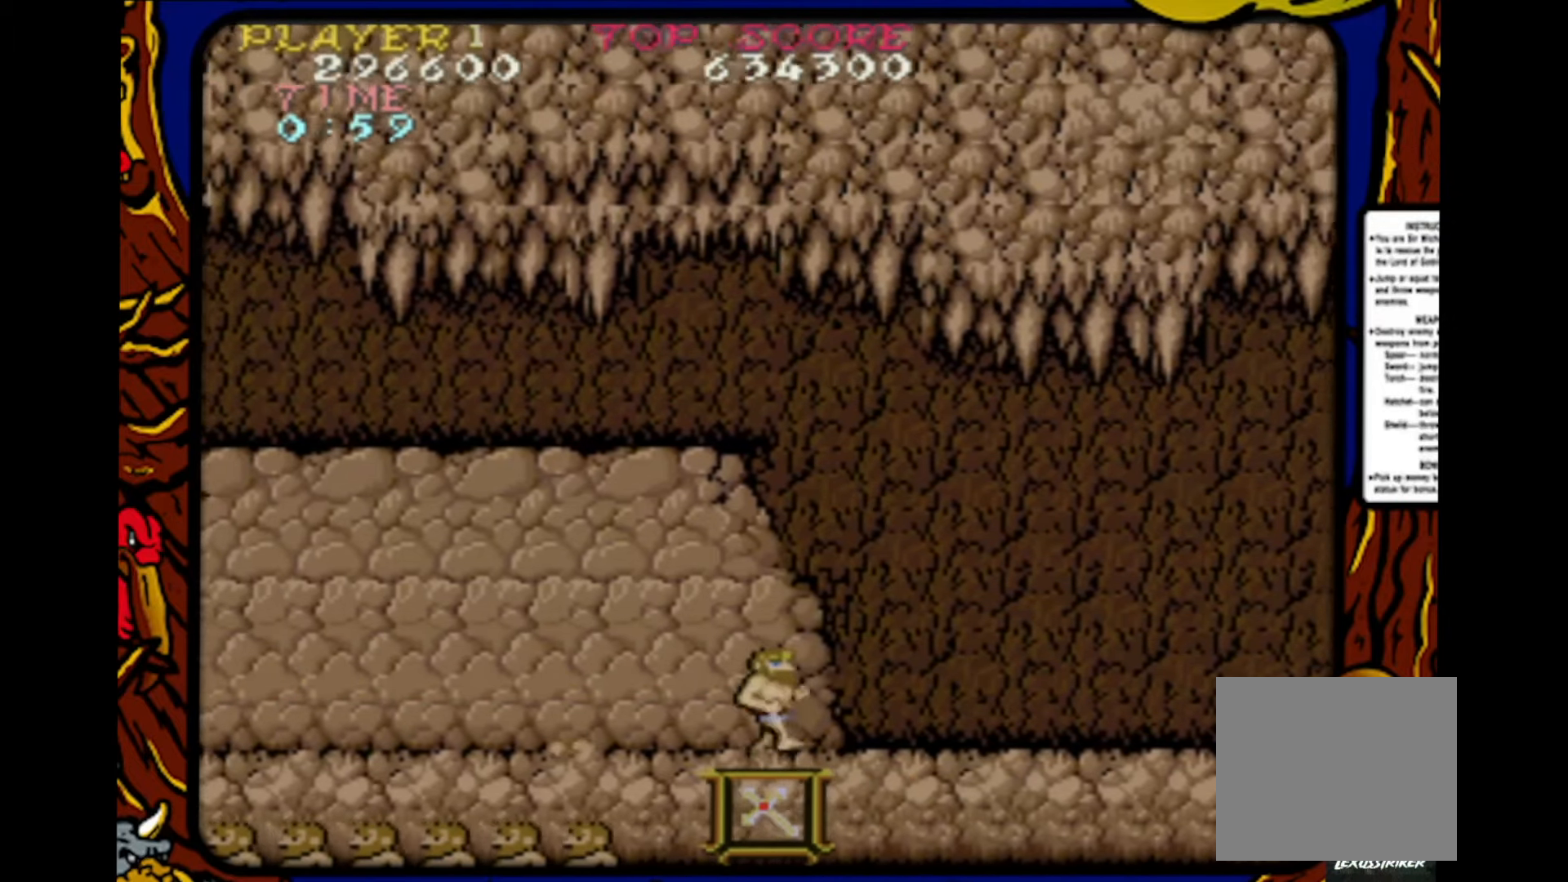
{"buttons": ["DPAD_RIGHT"], "events": []}
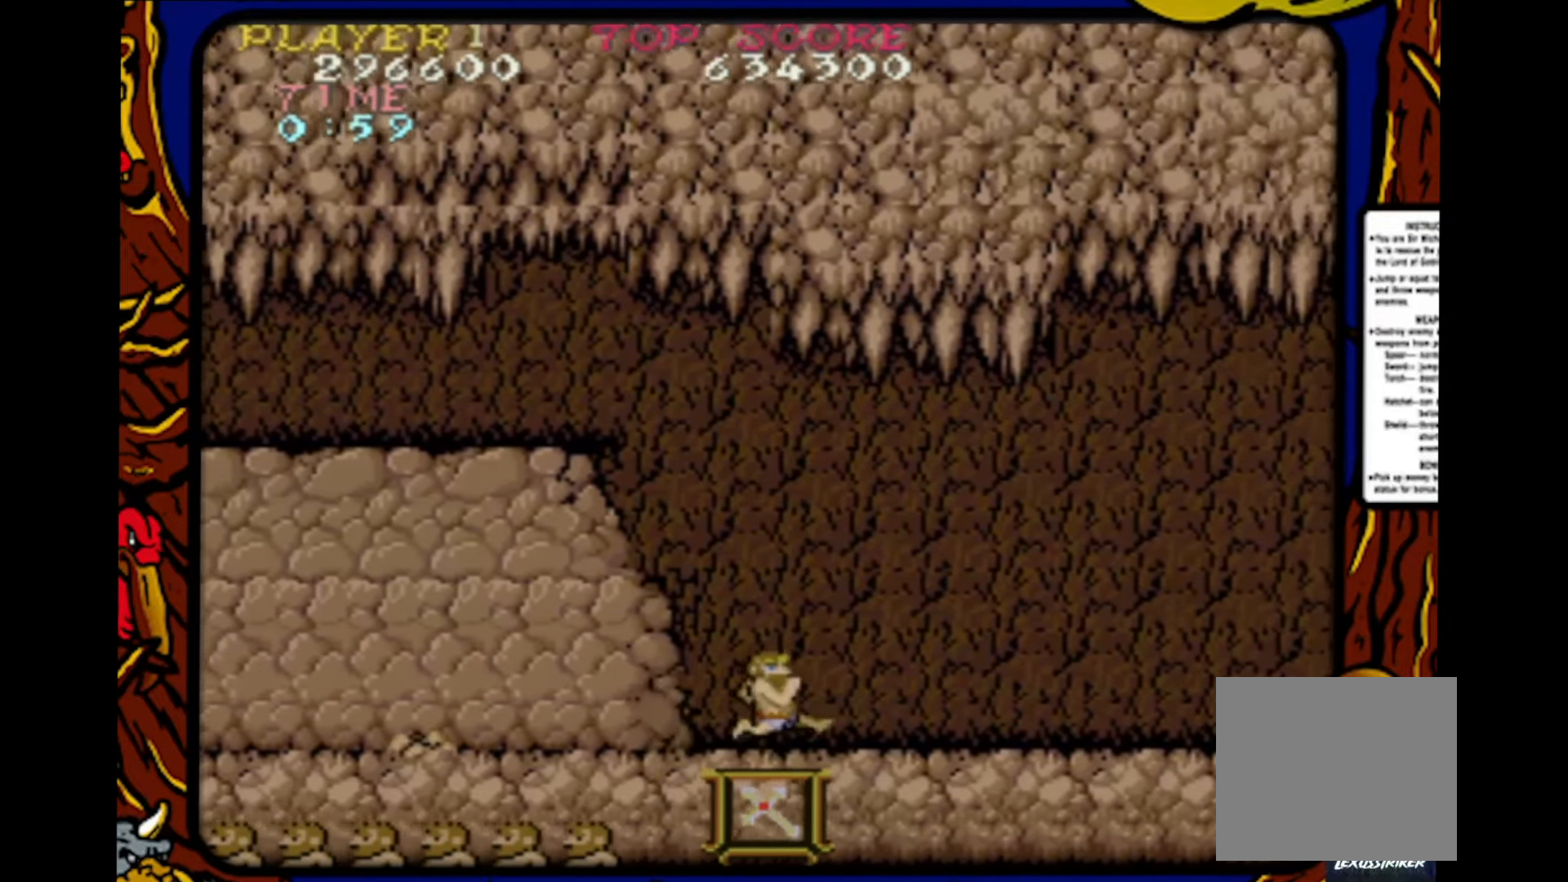
{"buttons": ["DPAD_RIGHT"], "events": []}
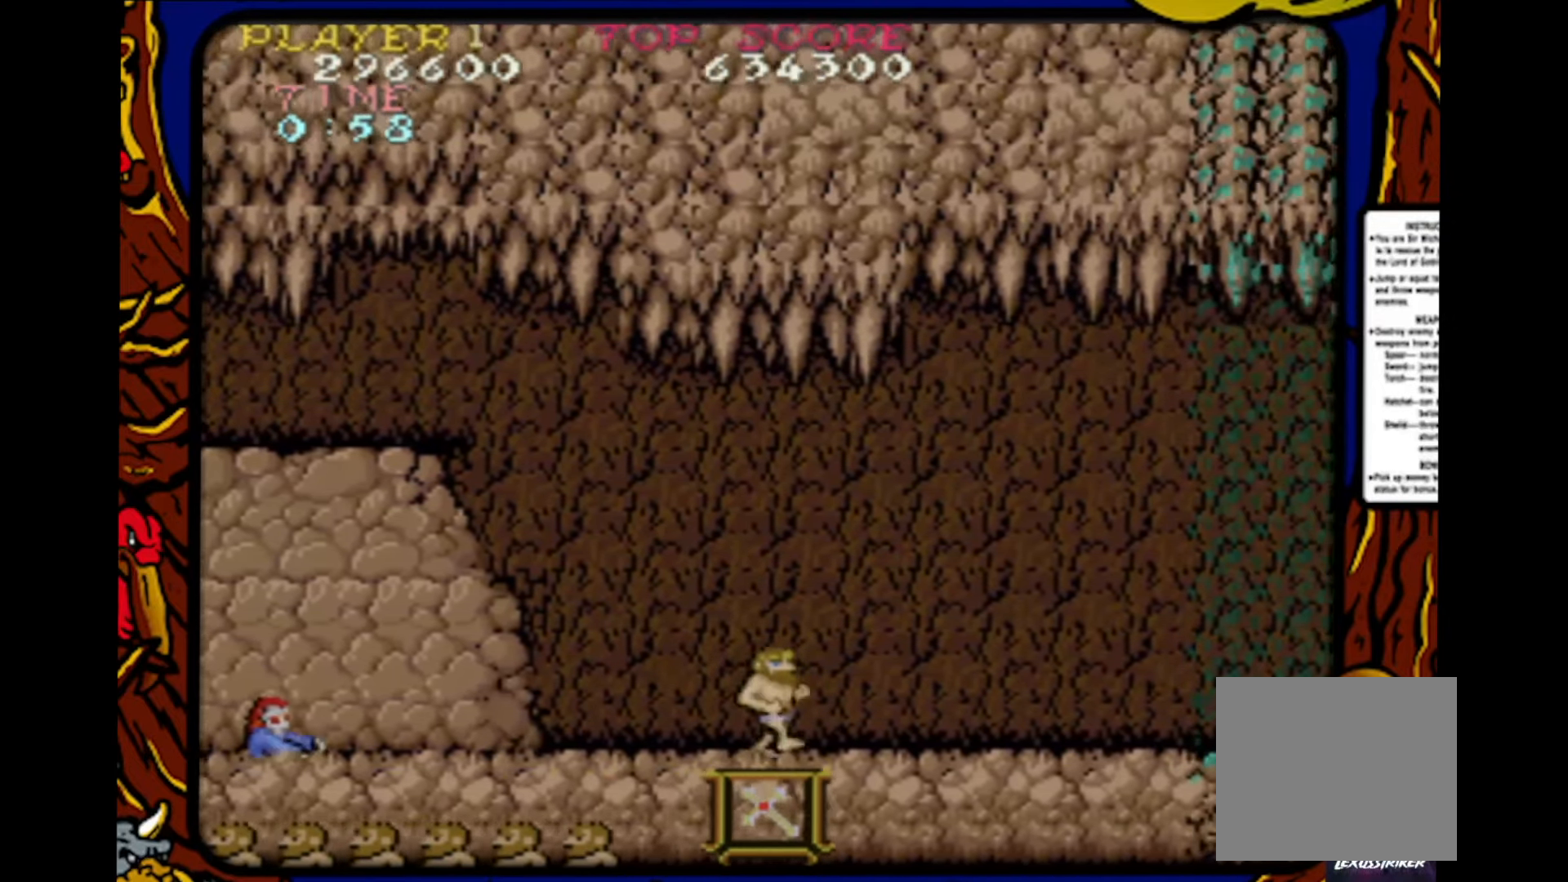
{"buttons": ["DPAD_LEFT"], "events": [[233, "DPAD_RIGHT", "up"], [300, "DPAD_LEFT", "down"]]}
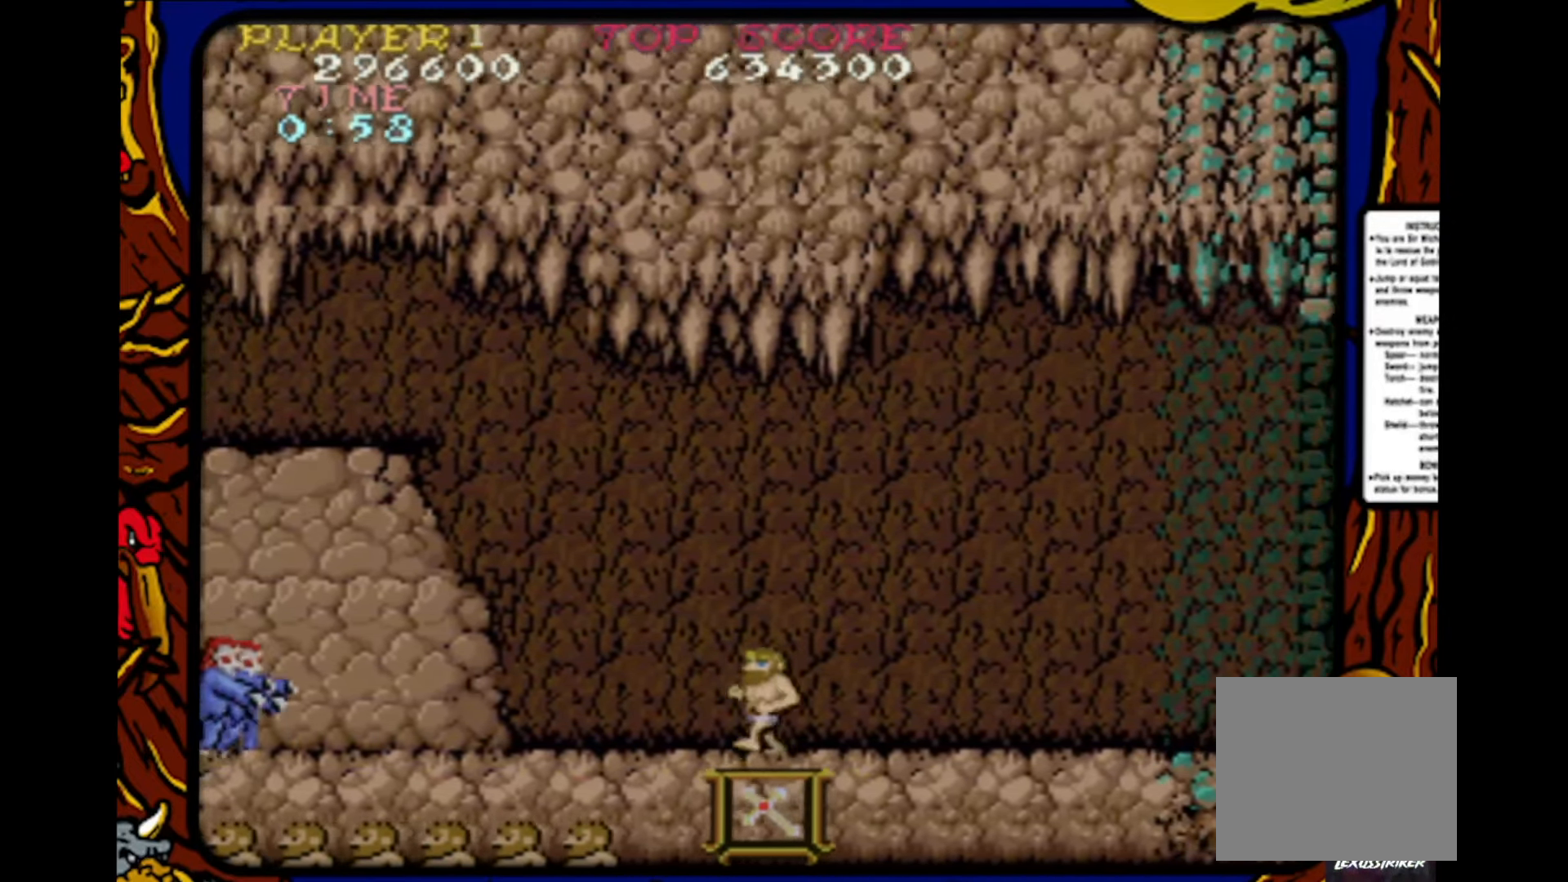
{"buttons": ["SQUARE", "DPAD_LEFT"], "events": [[133, "DPAD_LEFT", "up"], [133, "SQUARE", "down"], [250, "DPAD_RIGHT", "down"], [267, "SQUARE", "up"], [383, "DPAD_RIGHT", "up"], [433, "SQUARE", "down"], [467, "DPAD_LEFT", "down"]]}
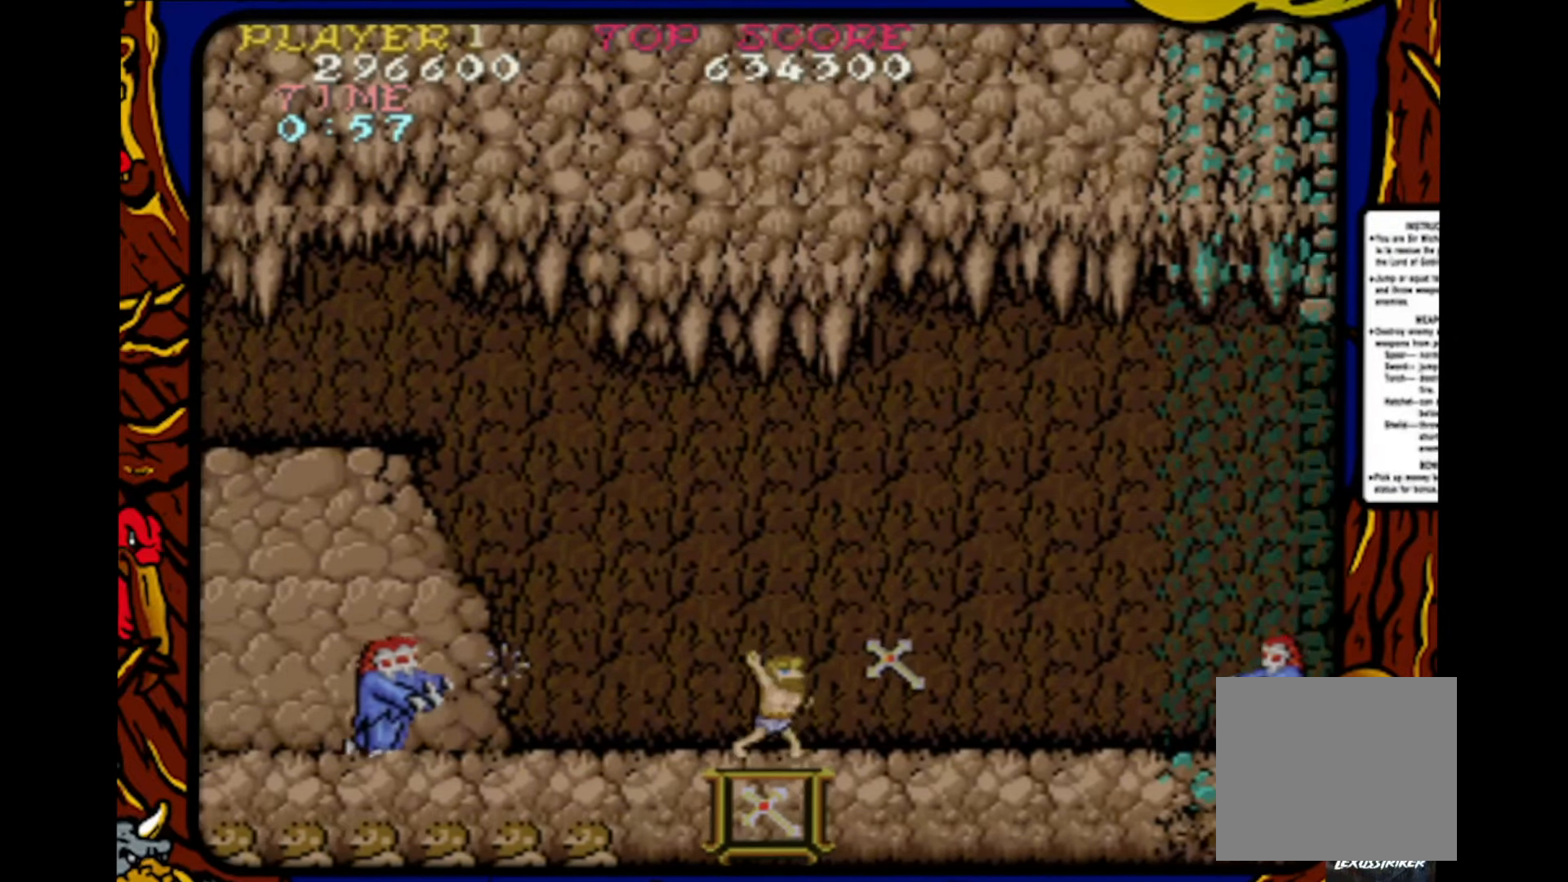
{"buttons": [], "events": [[17, "SQUARE", "up"], [100, "DPAD_LEFT", "up"], [133, "SQUARE", "down"], [200, "DPAD_RIGHT", "down"], [217, "SQUARE", "up"], [300, "DPAD_RIGHT", "up"], [333, "SQUARE", "down"], [367, "DPAD_LEFT", "down"], [417, "SQUARE", "up"], [500, "DPAD_LEFT", "up"]]}
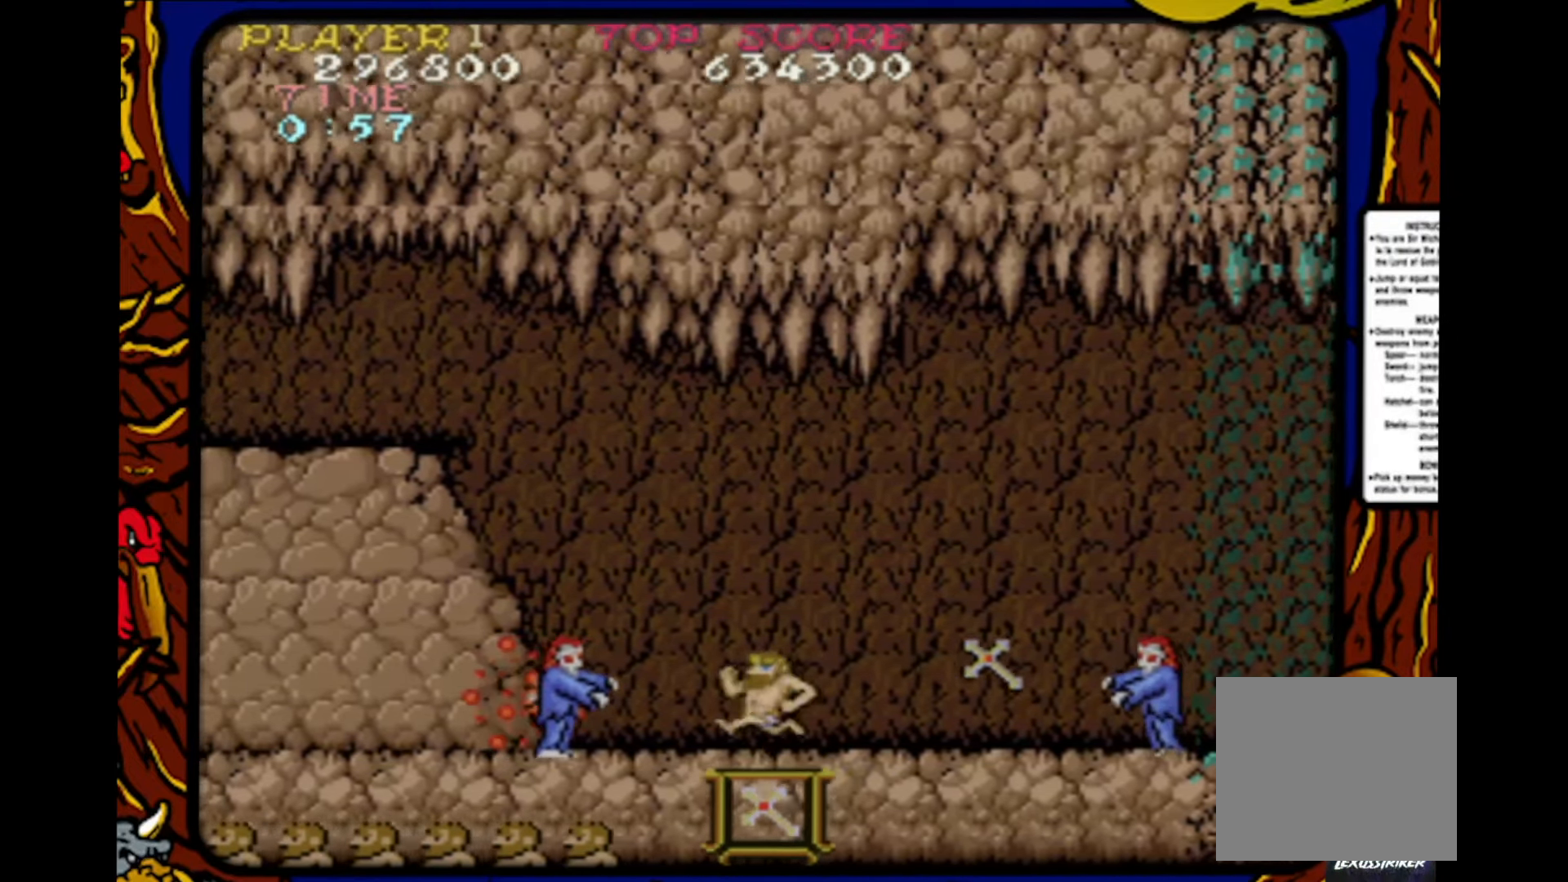
{"buttons": [], "events": [[33, "SQUARE", "down"], [100, "DPAD_RIGHT", "down"], [133, "SQUARE", "up"], [217, "SQUARE", "down"], [233, "DPAD_RIGHT", "up"], [317, "SQUARE", "up"], [333, "DPAD_RIGHT", "down"], [483, "DPAD_RIGHT", "up"]]}